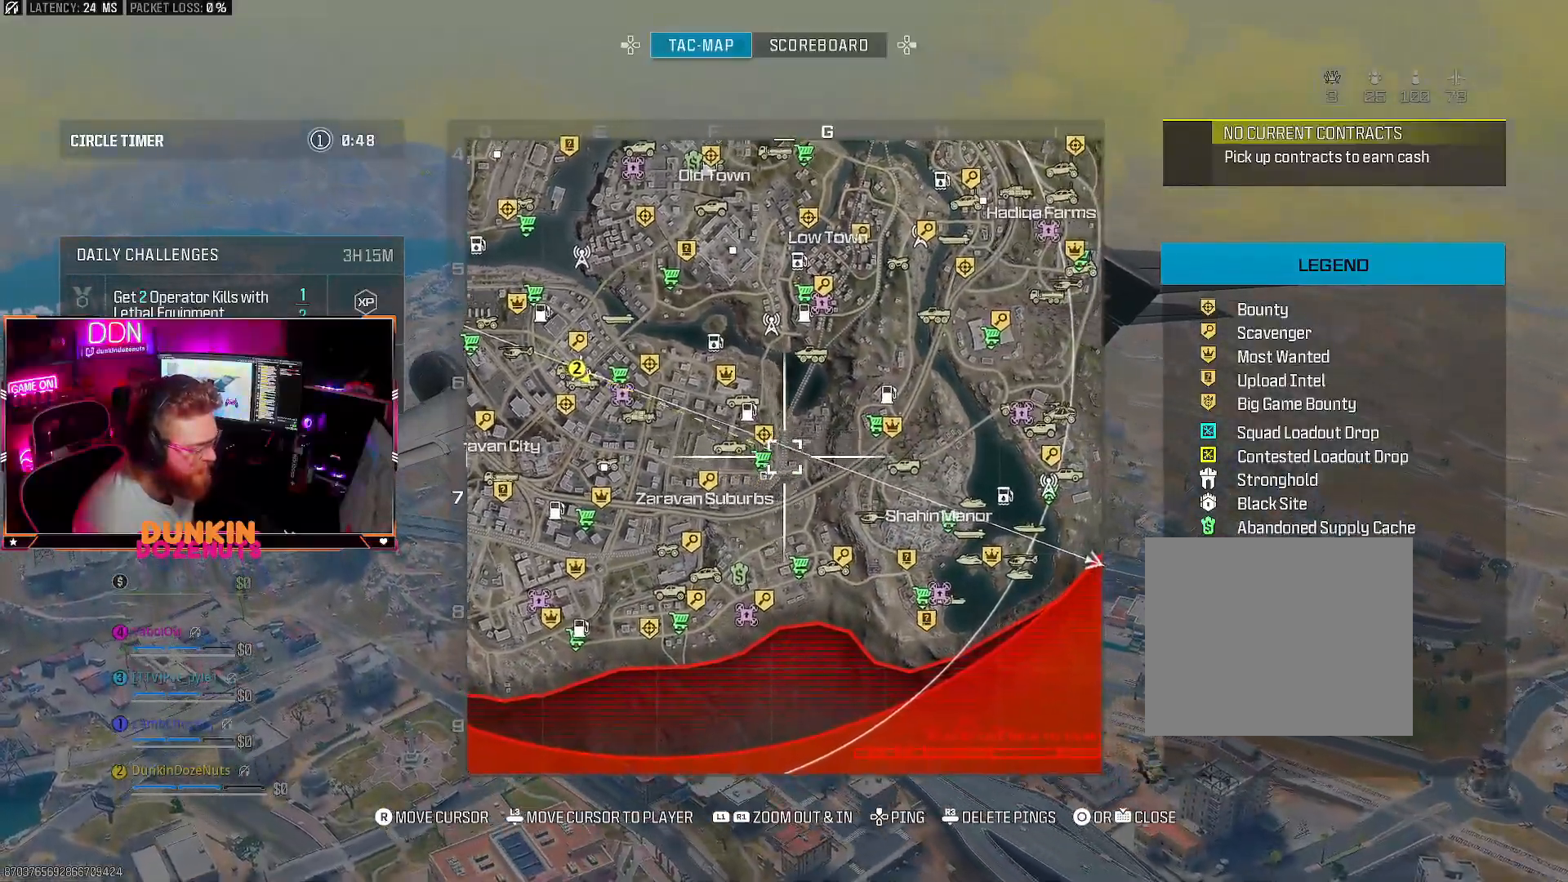
Gameplay with a controller (PlayStation layout); each line is a JSON object with the inputs held at the frame after it. "events" lists button and stick changes between this image and that frame as [ms after this image, input, new state], when the widget could be followed in between.
{"buttons": [], "left_stick": "center", "right_stick": "center", "events": [[317, "right_stick", "center"]]}
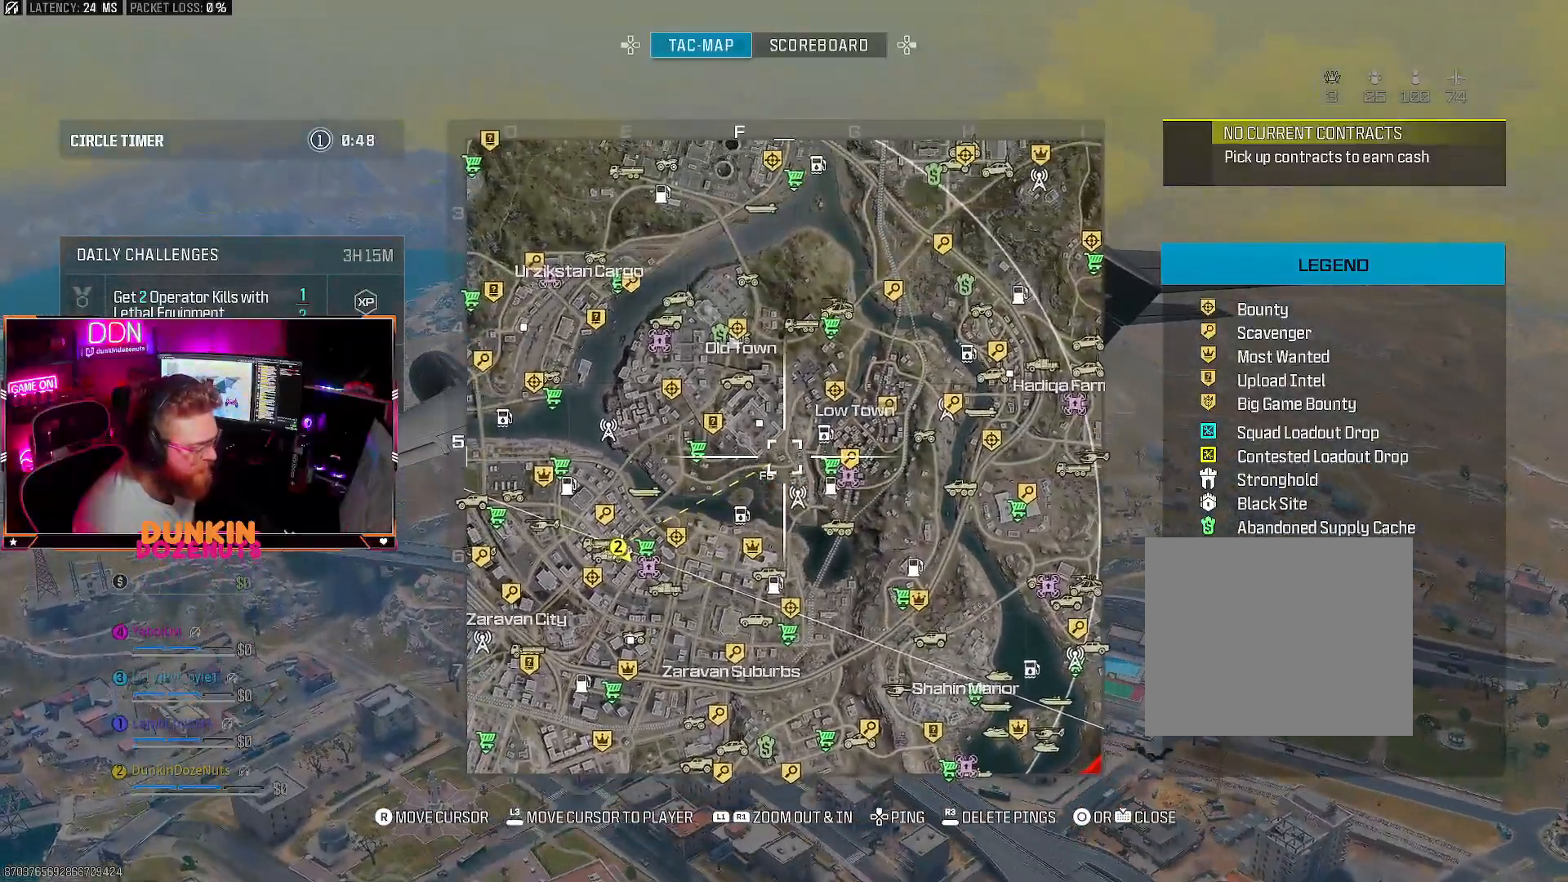
{"buttons": [], "left_stick": "center", "right_stick": "center", "events": []}
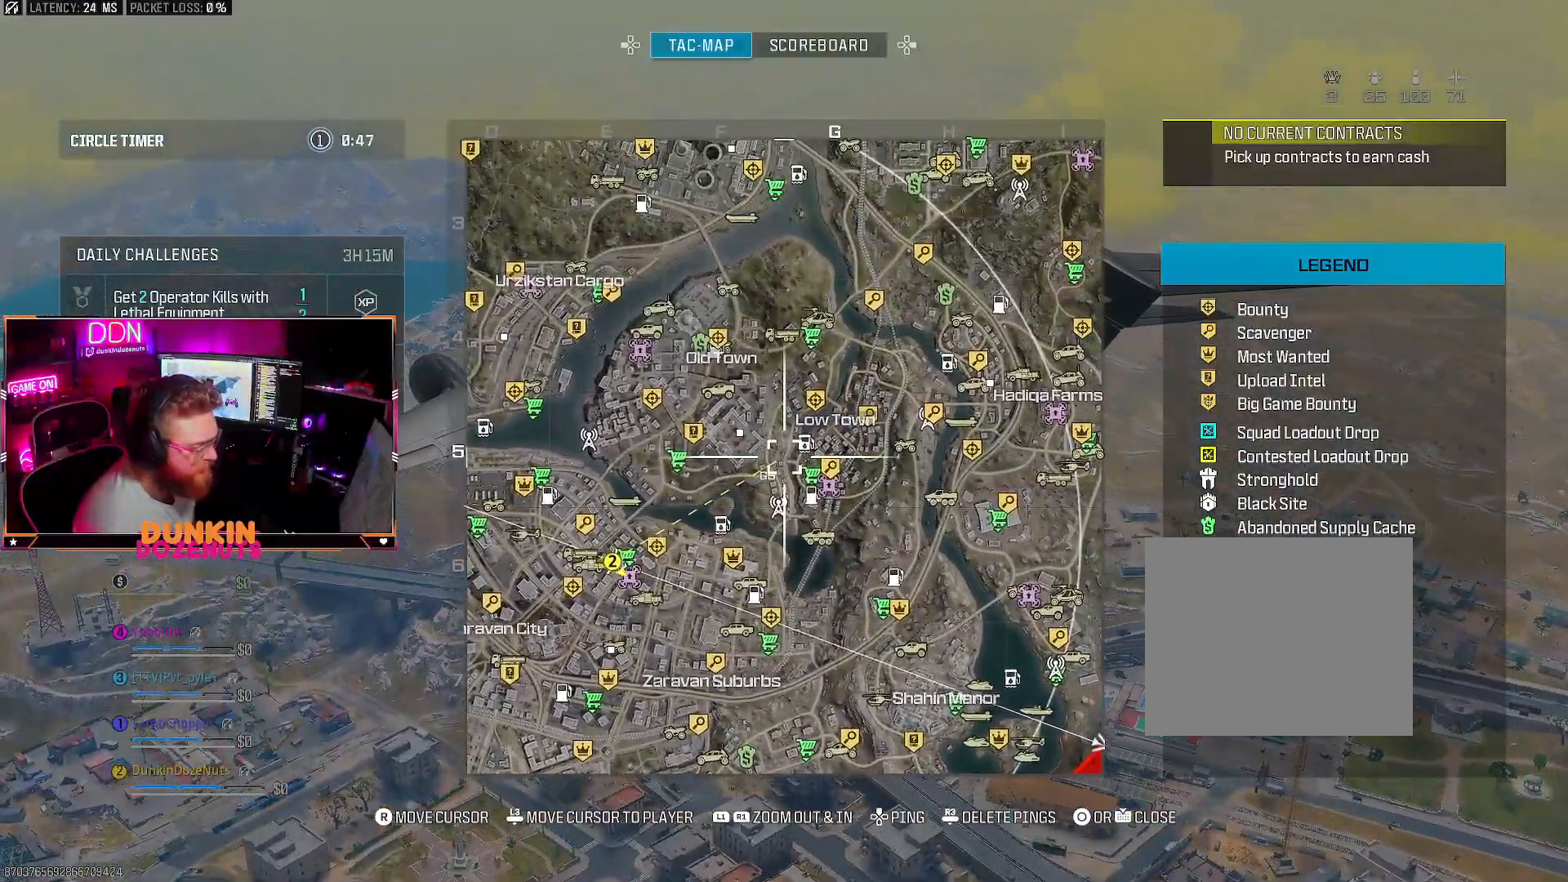
{"buttons": [], "left_stick": "center", "right_stick": "down", "events": [[50, "right_stick", "down-right"], [467, "right_stick", "down"]]}
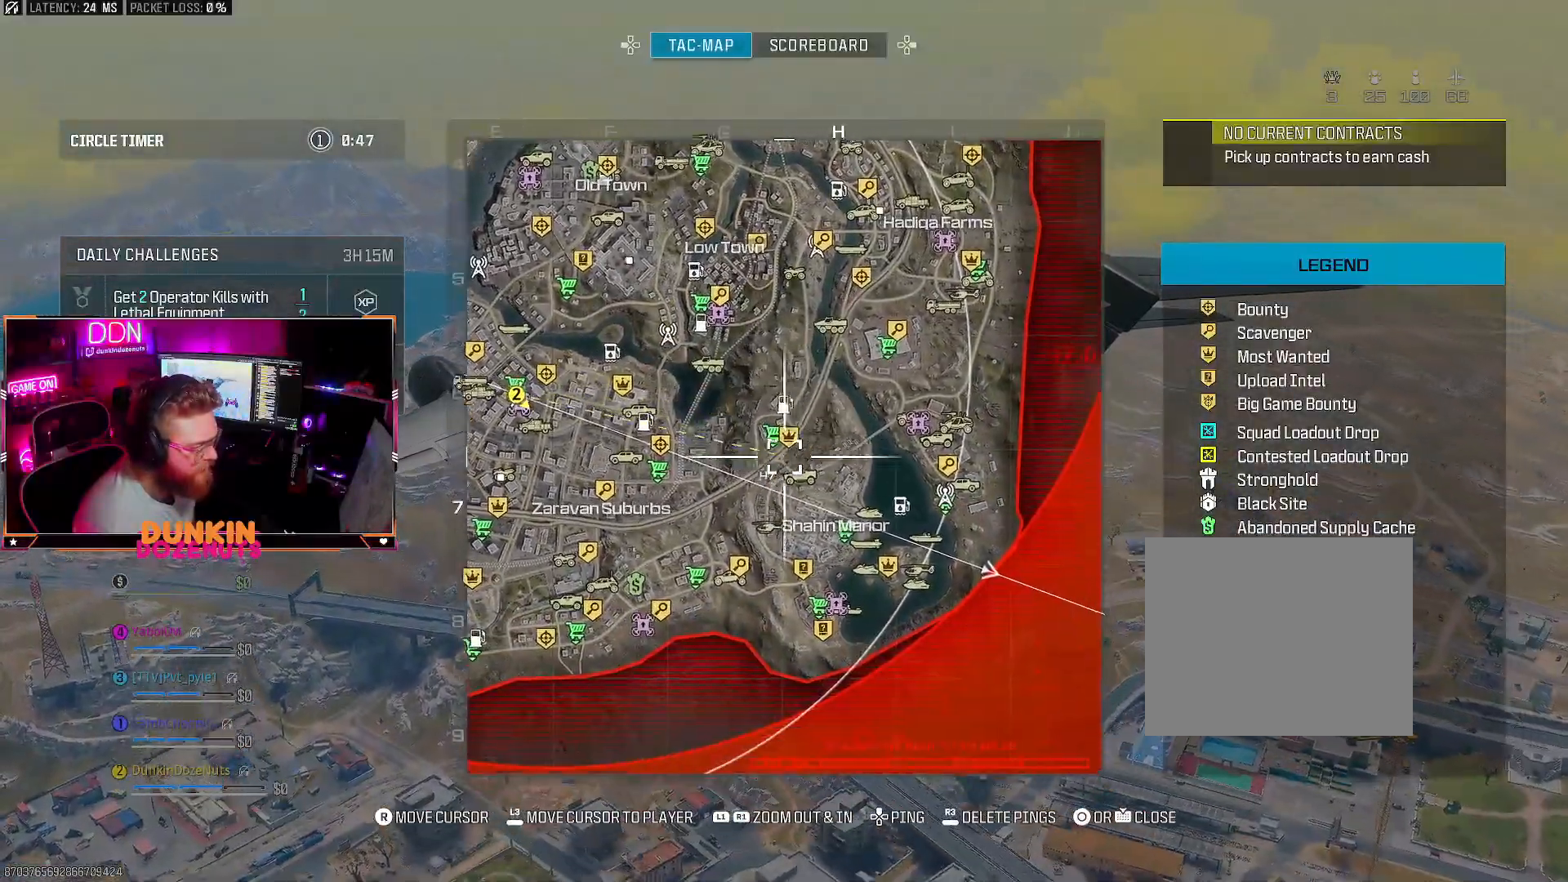
{"buttons": [], "left_stick": "center", "right_stick": "center", "events": [[117, "right_stick", "center"]]}
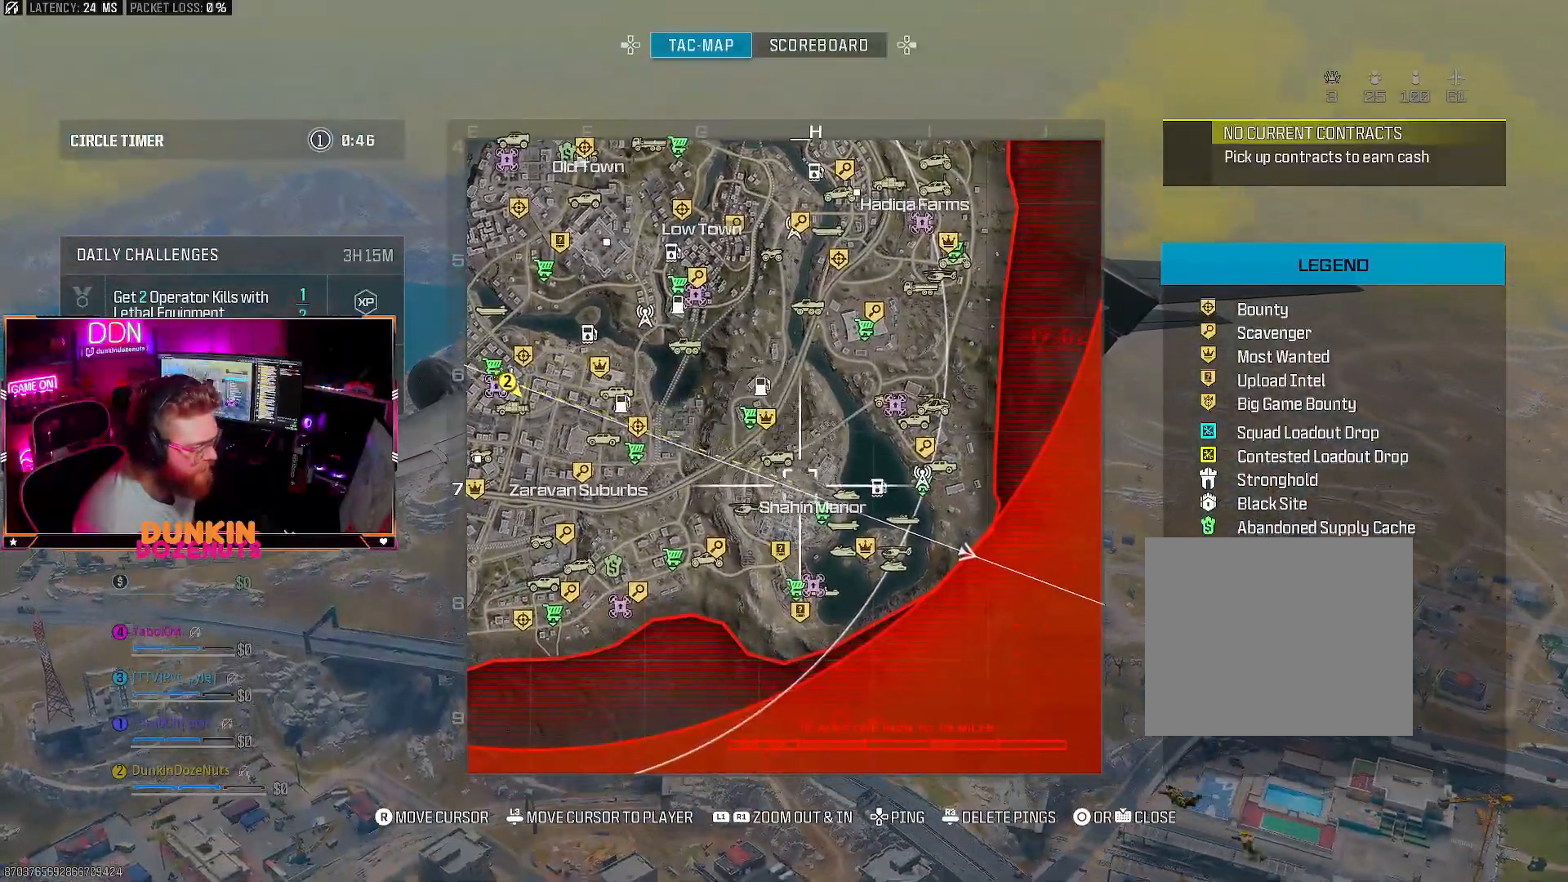
{"buttons": [], "left_stick": "center", "right_stick": "center", "events": [[200, "right_stick", "down-left"], [333, "right_stick", "center"]]}
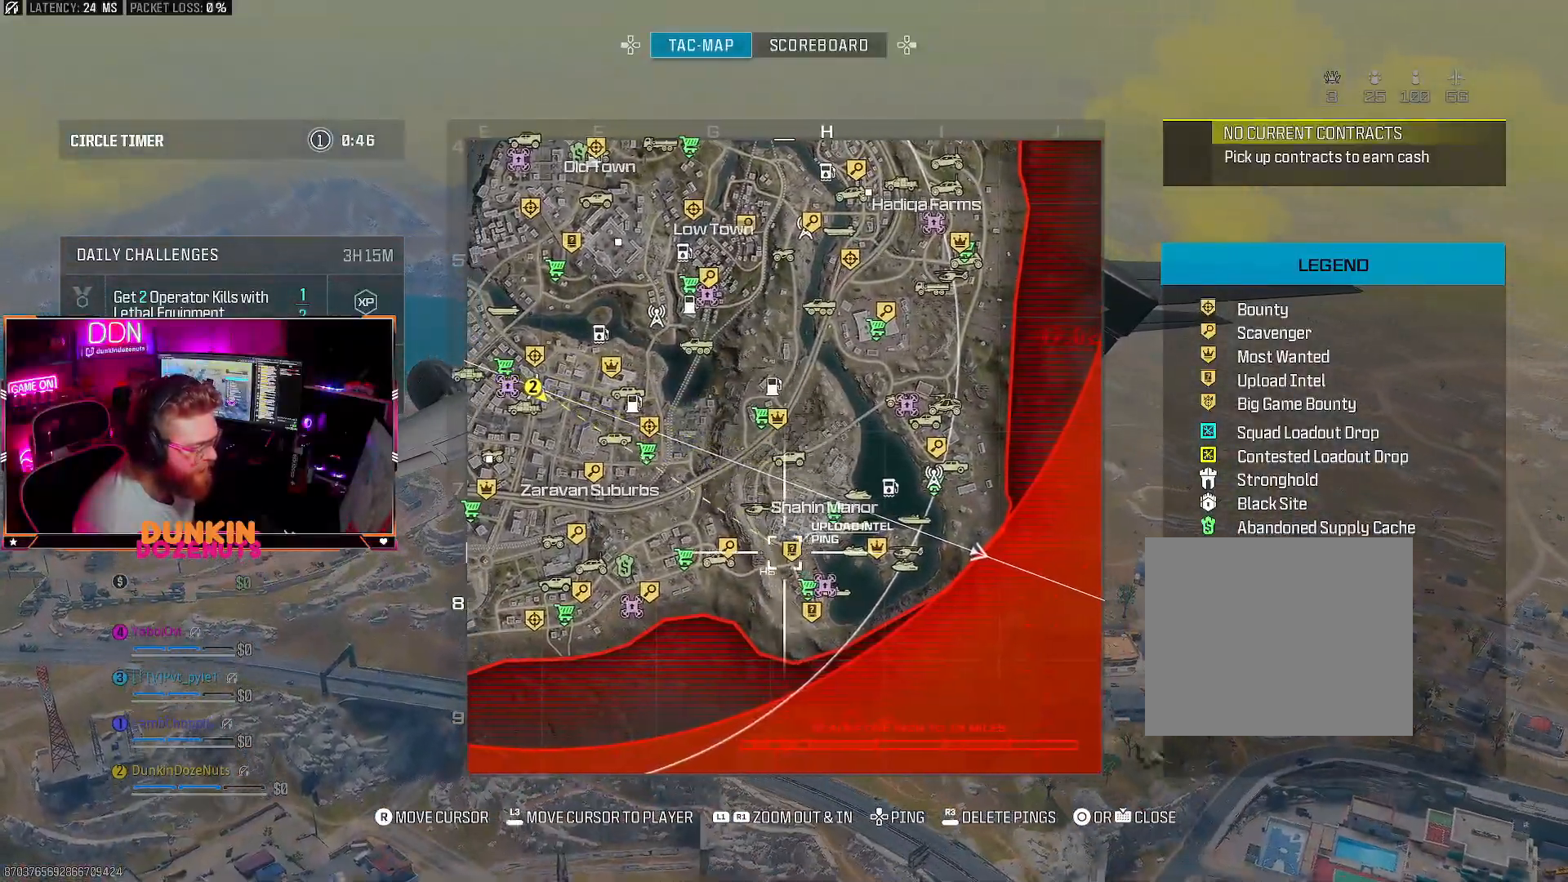
{"buttons": ["R1"], "left_stick": "center", "right_stick": "center", "events": [[233, "R1", "down"]]}
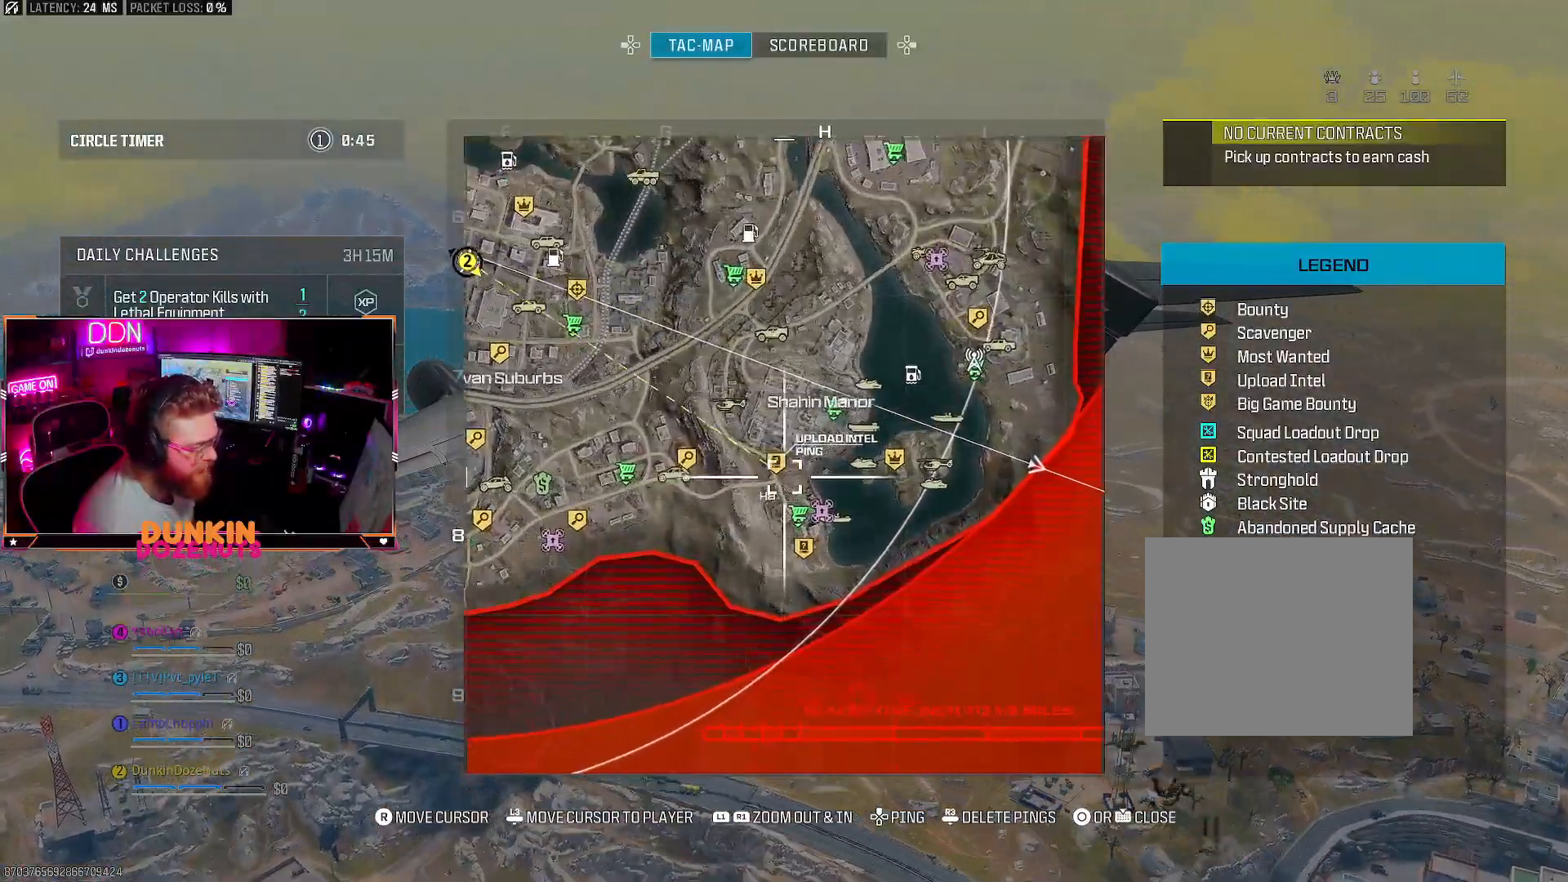
{"buttons": [], "left_stick": "center", "right_stick": "center", "events": [[117, "right_stick", "down"], [183, "R1", "up"], [300, "right_stick", "center"]]}
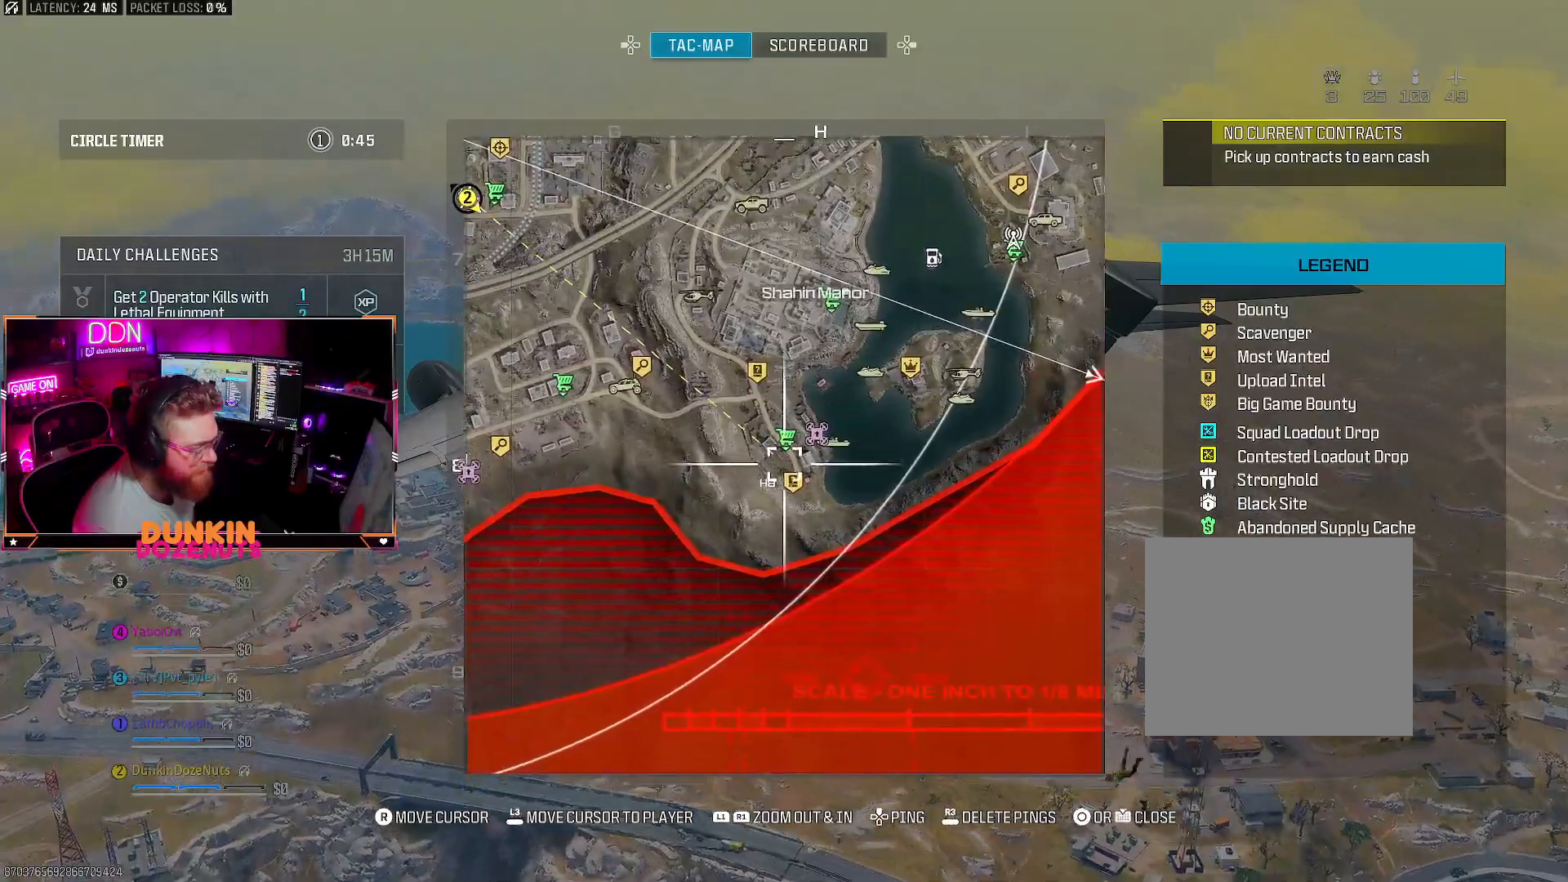
{"buttons": [], "left_stick": "center", "right_stick": "center", "events": [[250, "DPAD_UP", "down"], [350, "DPAD_UP", "up"]]}
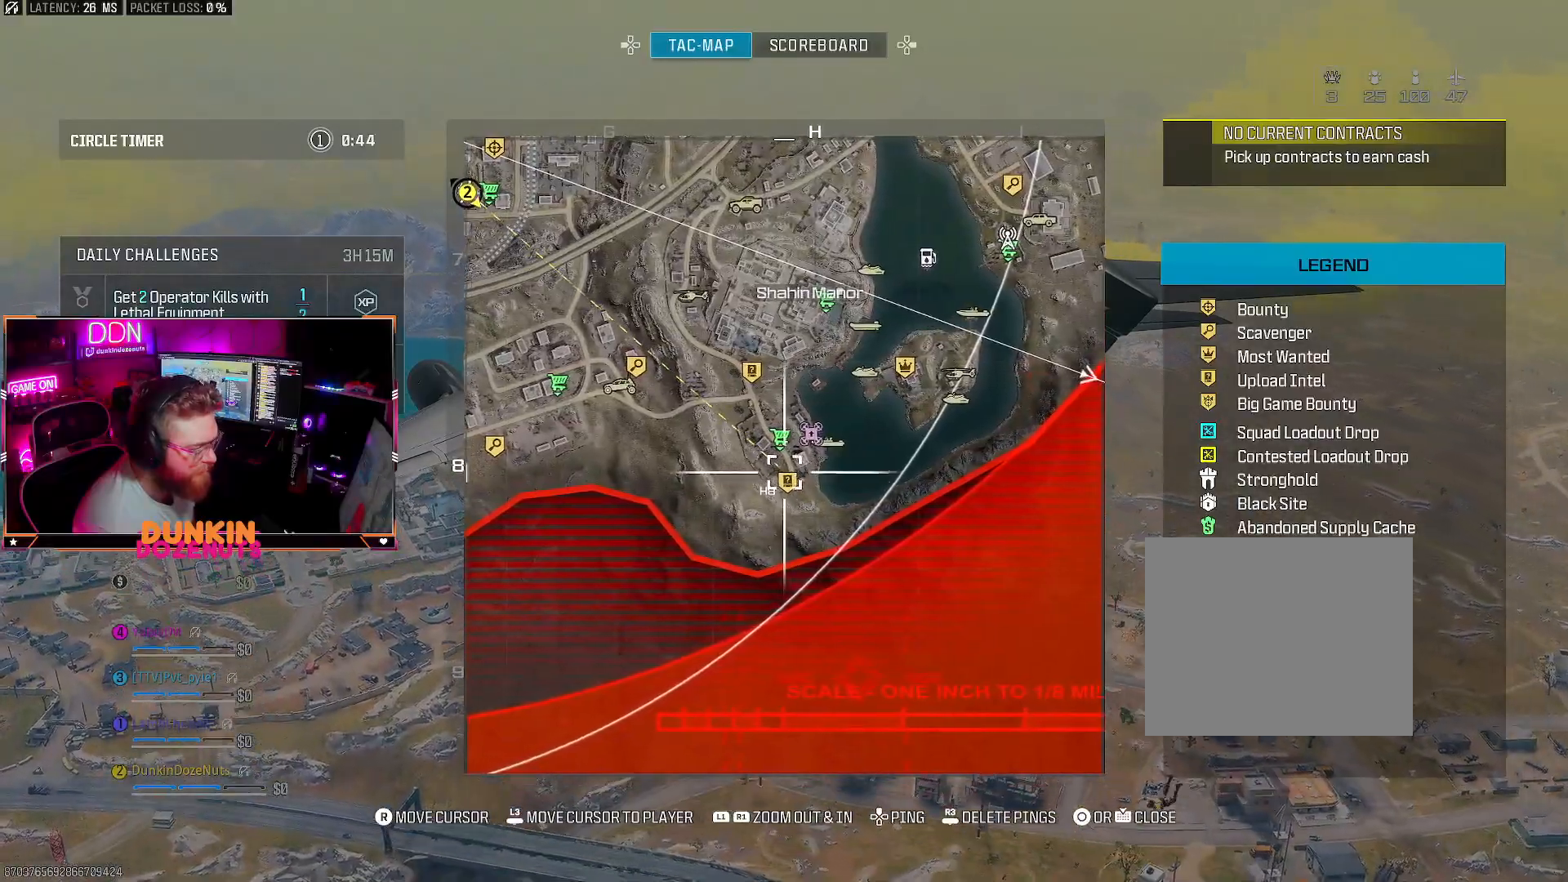
{"buttons": [], "left_stick": "center", "right_stick": "center", "events": []}
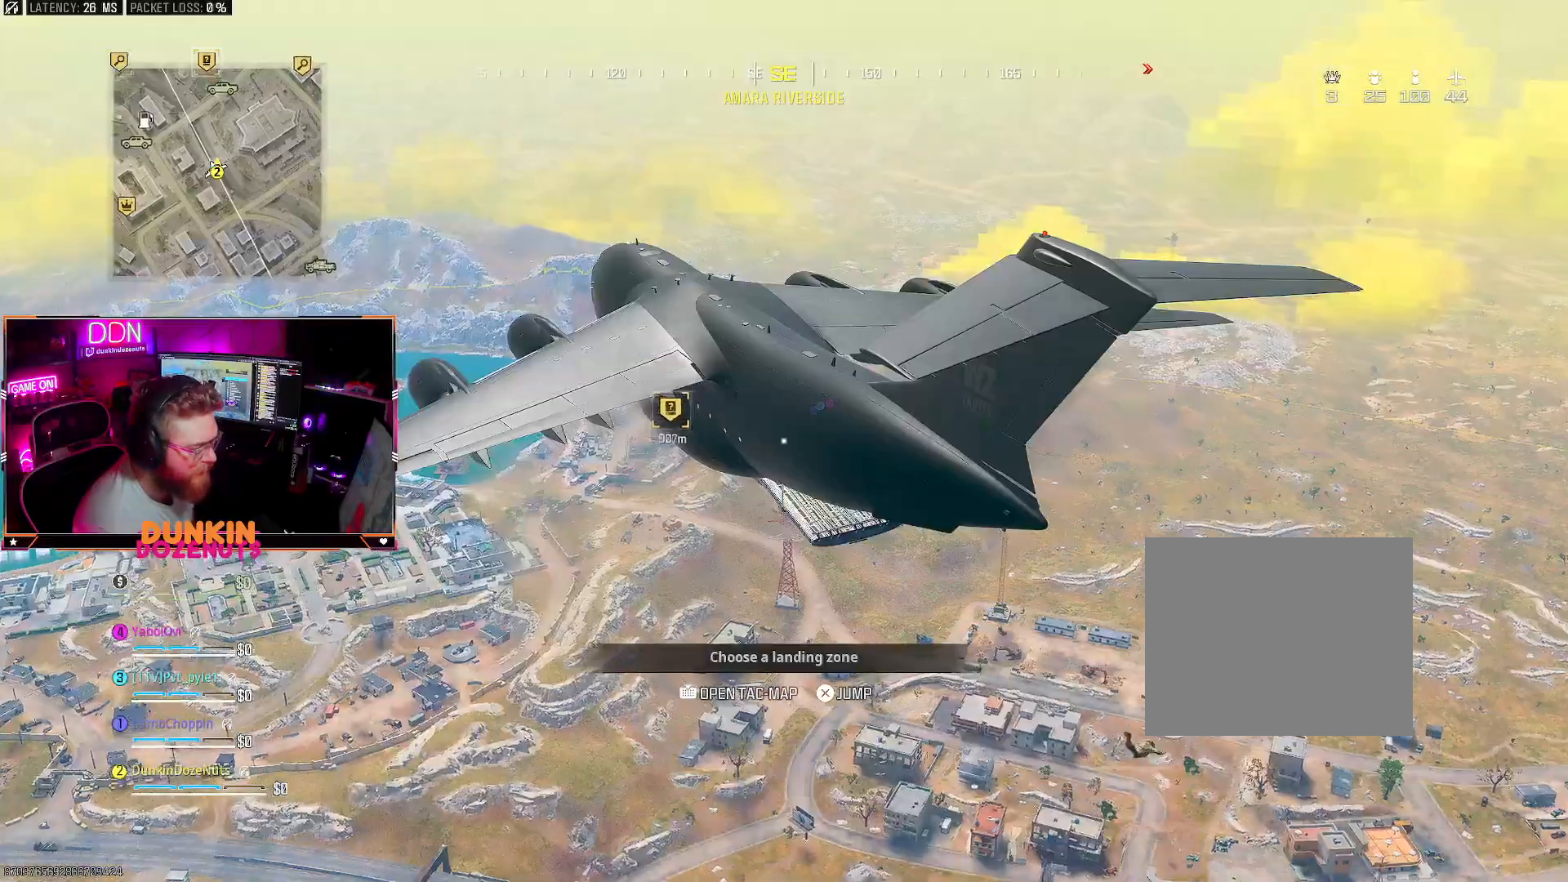
{"buttons": [], "left_stick": "up", "right_stick": "center", "events": [[117, "left_stick", "up"], [233, "right_stick", "right"], [350, "right_stick", "center"]]}
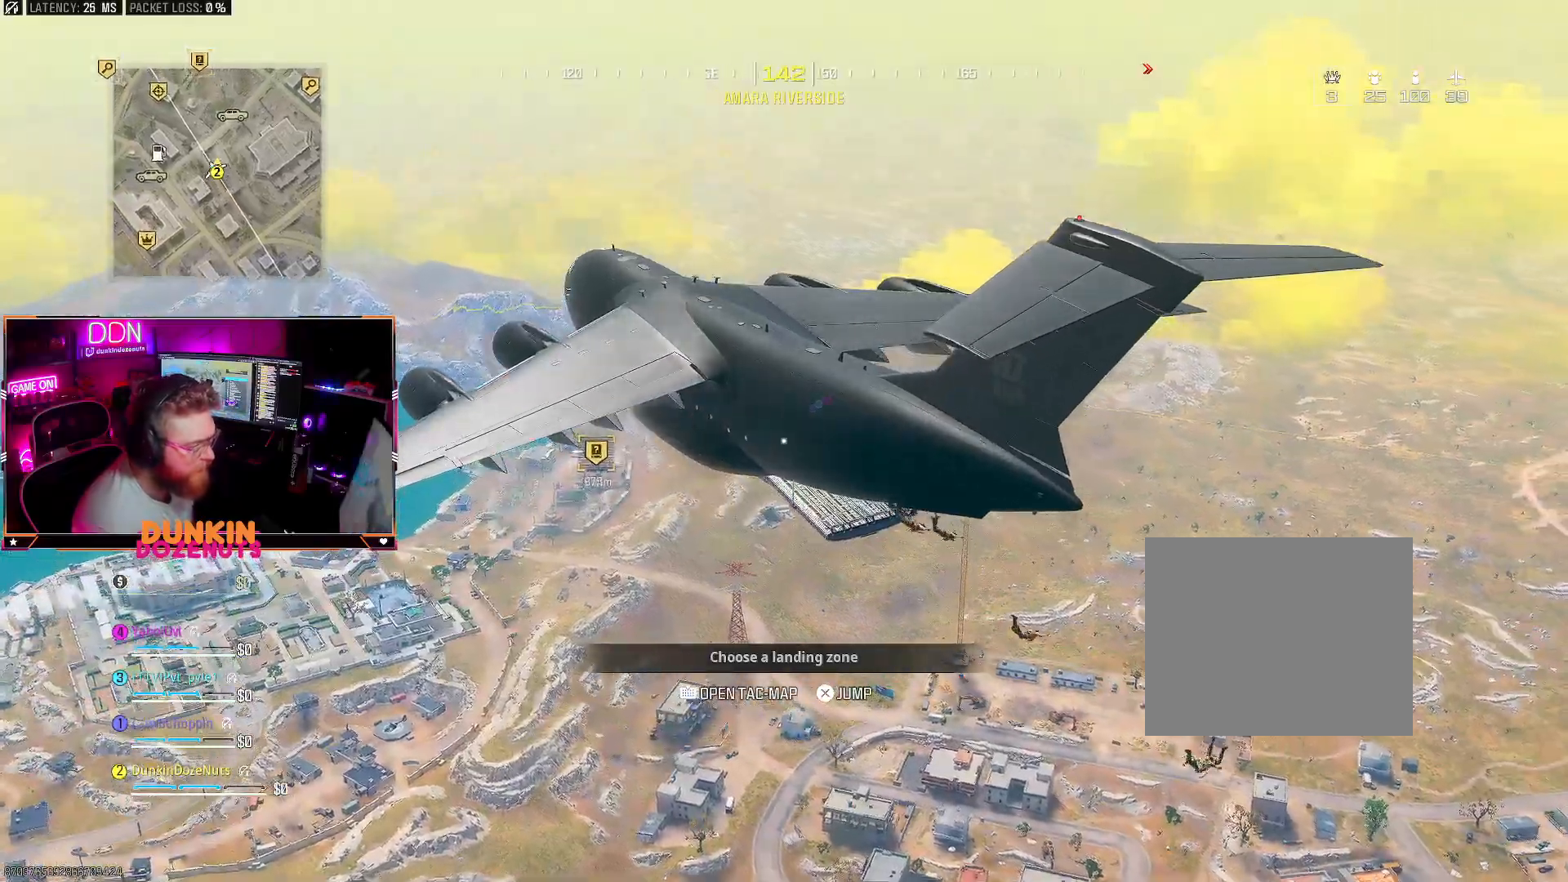
{"buttons": [], "left_stick": "up", "right_stick": "center", "events": []}
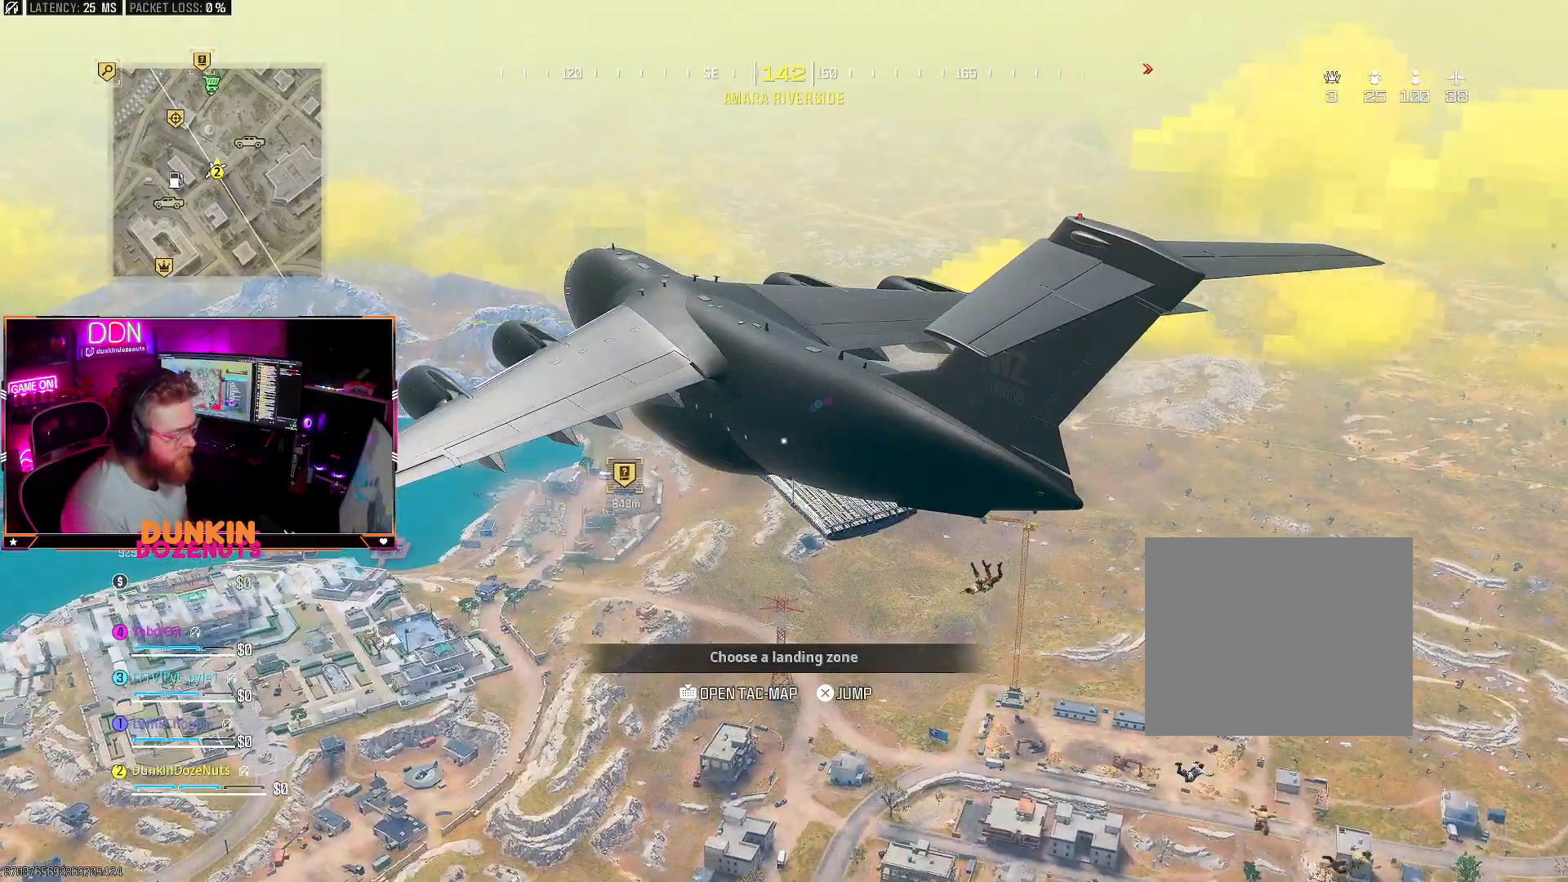
{"buttons": [], "left_stick": "up", "right_stick": "center", "events": []}
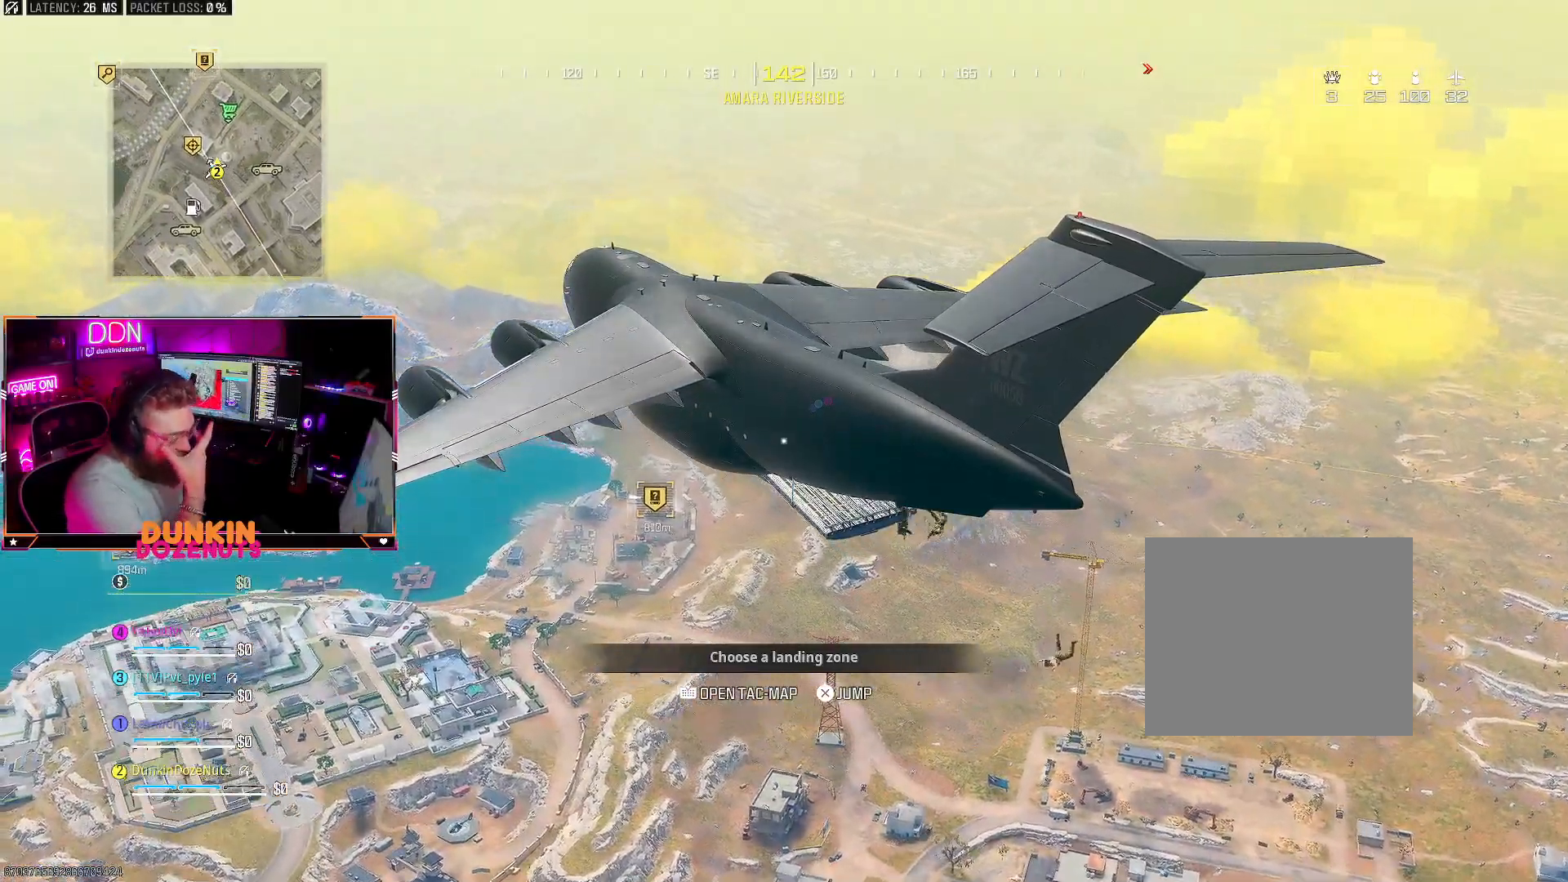
{"buttons": [], "left_stick": "up", "right_stick": "center", "events": []}
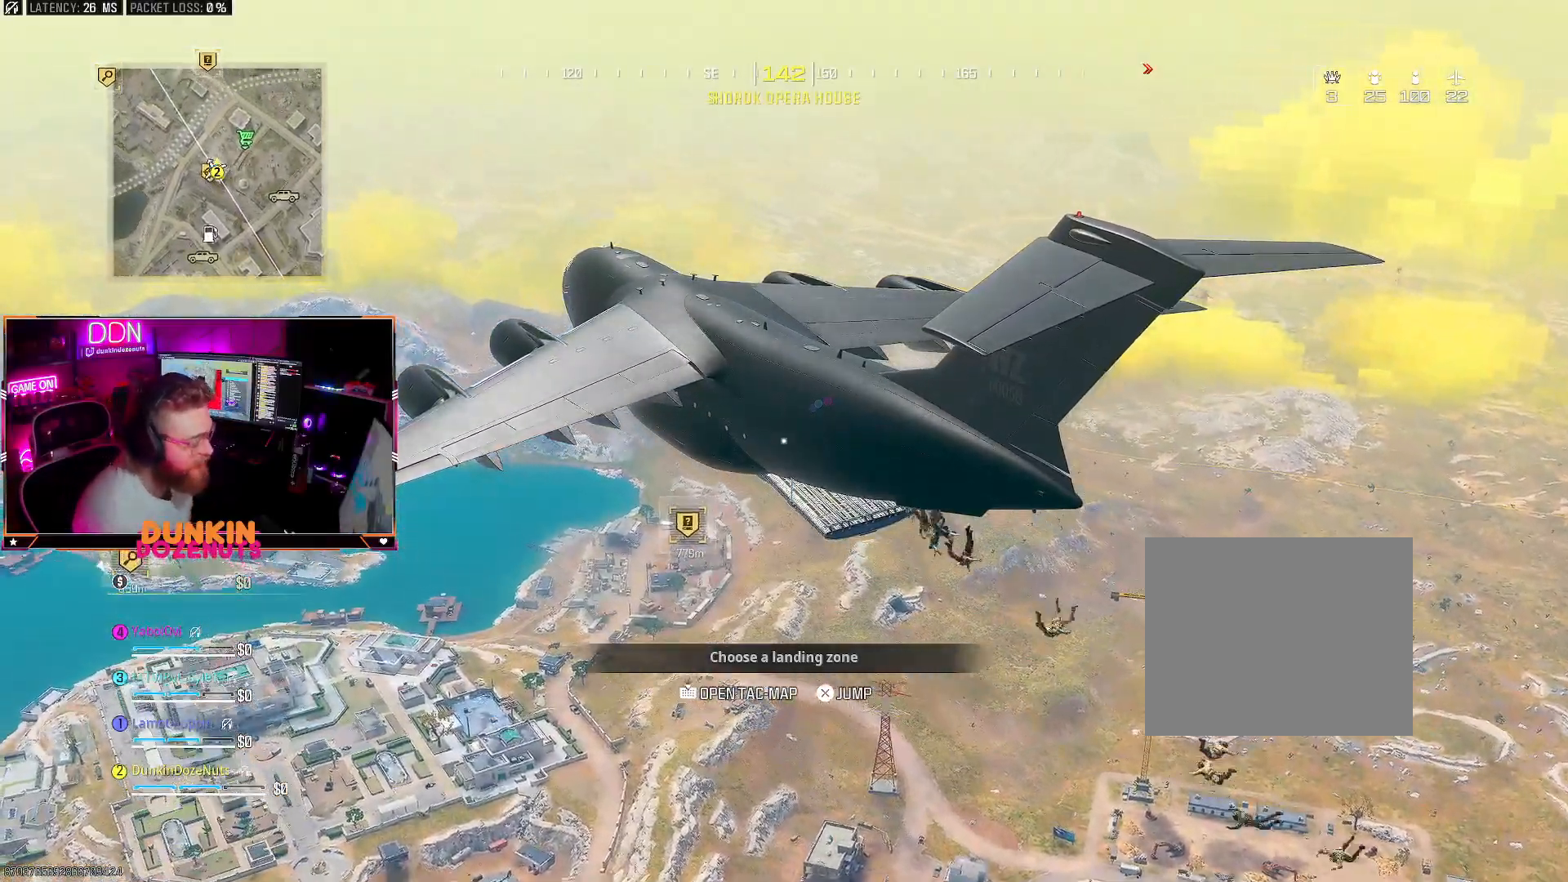
{"buttons": [], "left_stick": "up", "right_stick": "center", "events": [[200, "left_stick", "center"], [433, "left_stick", "up"]]}
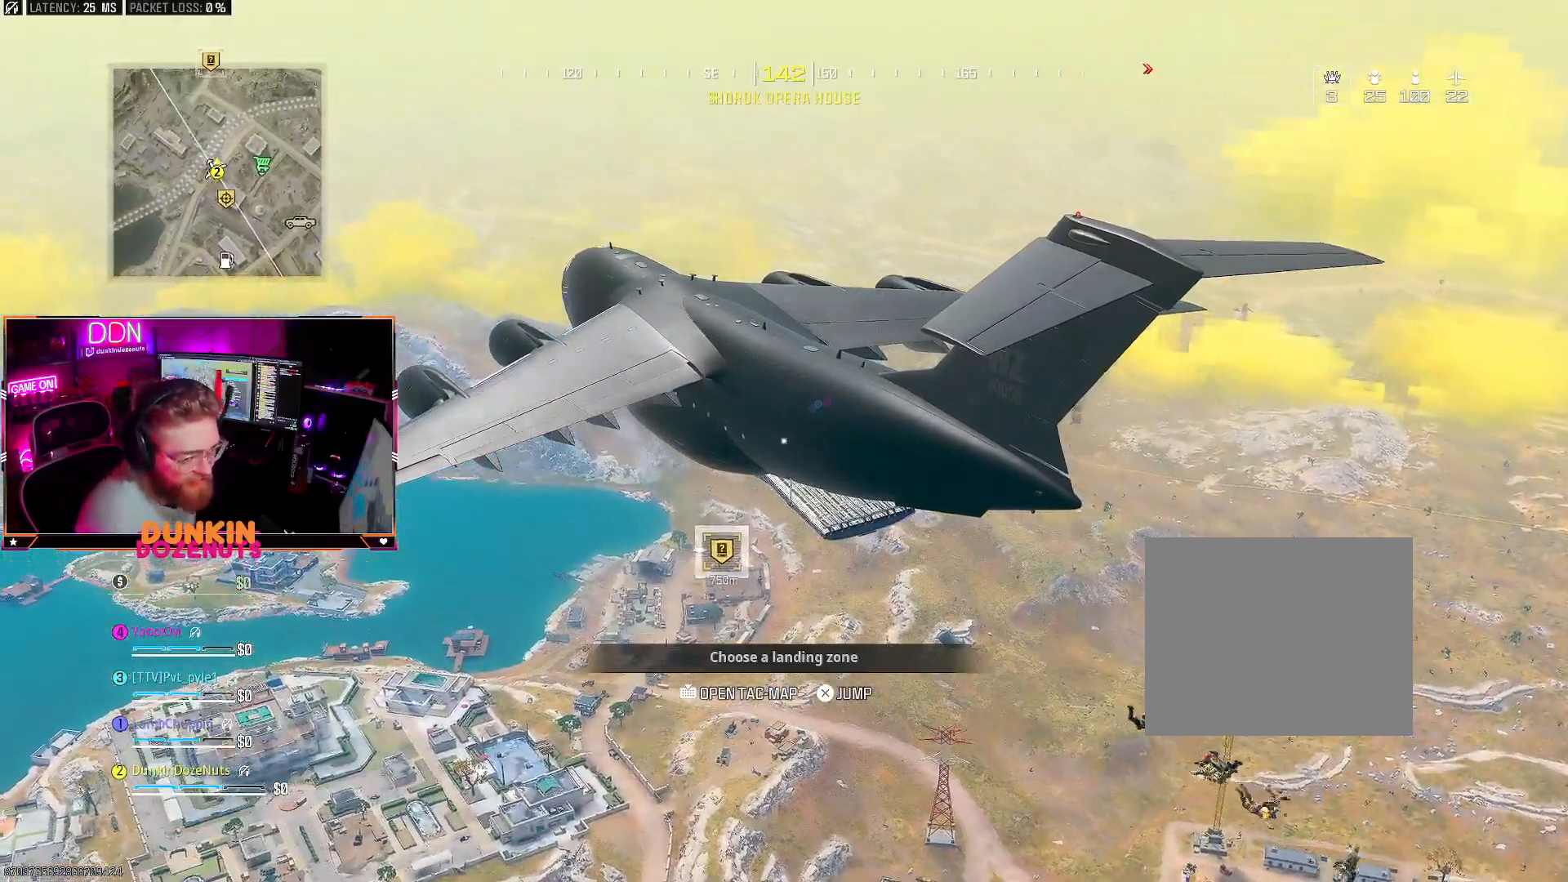
{"buttons": [], "left_stick": "up", "right_stick": "center", "events": []}
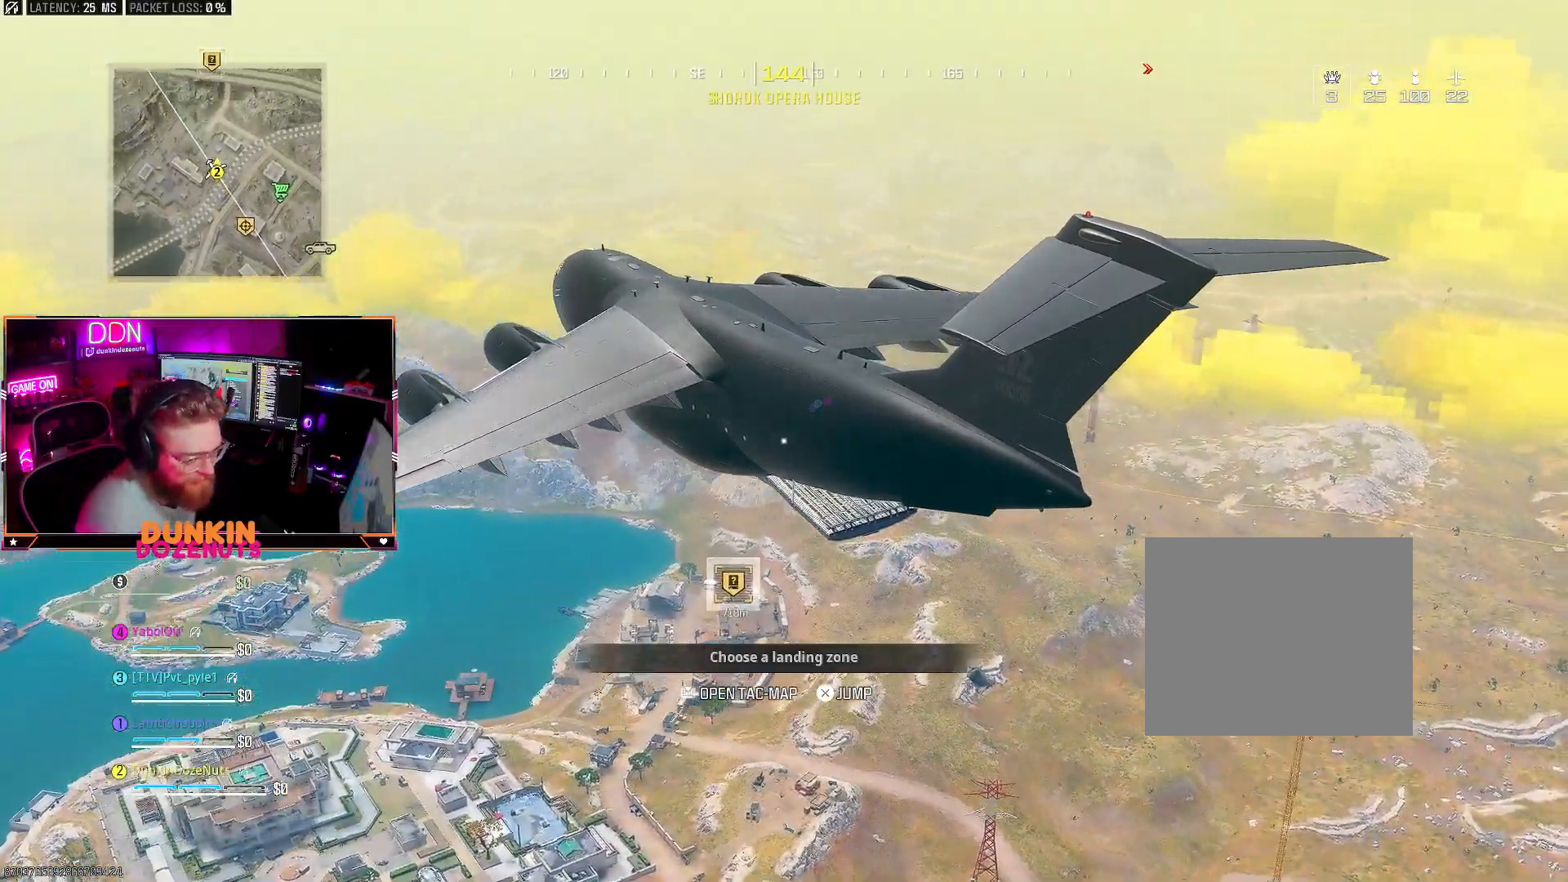
{"buttons": [], "left_stick": "up", "right_stick": "right", "events": [[283, "right_stick", "right"]]}
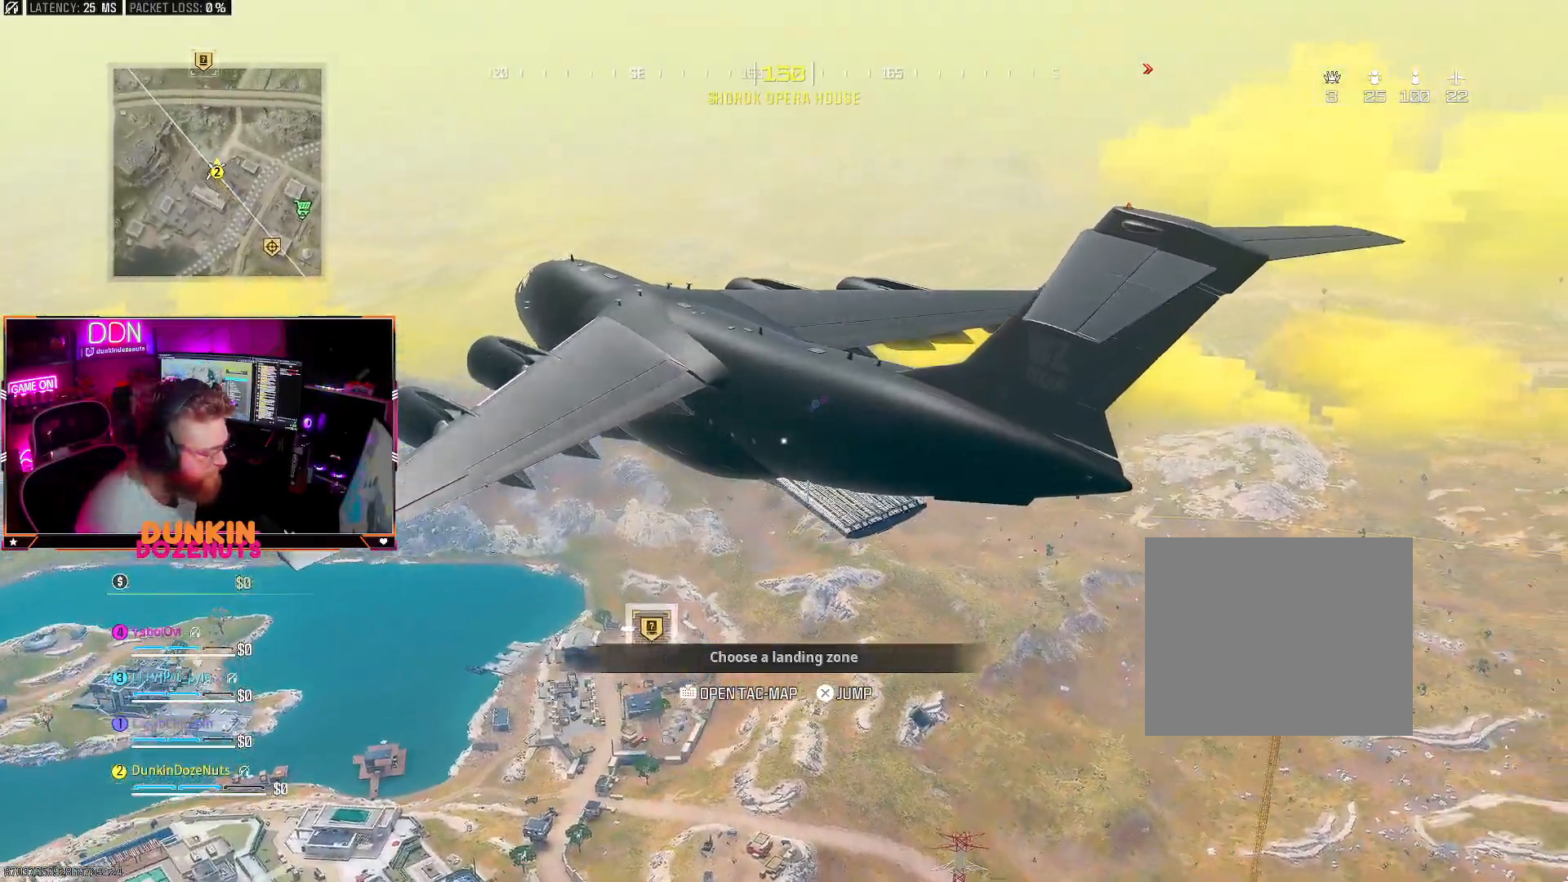
{"buttons": [], "left_stick": "up-right", "right_stick": "center", "events": [[67, "left_stick", "up-right"], [183, "right_stick", "up-right"], [500, "right_stick", "center"]]}
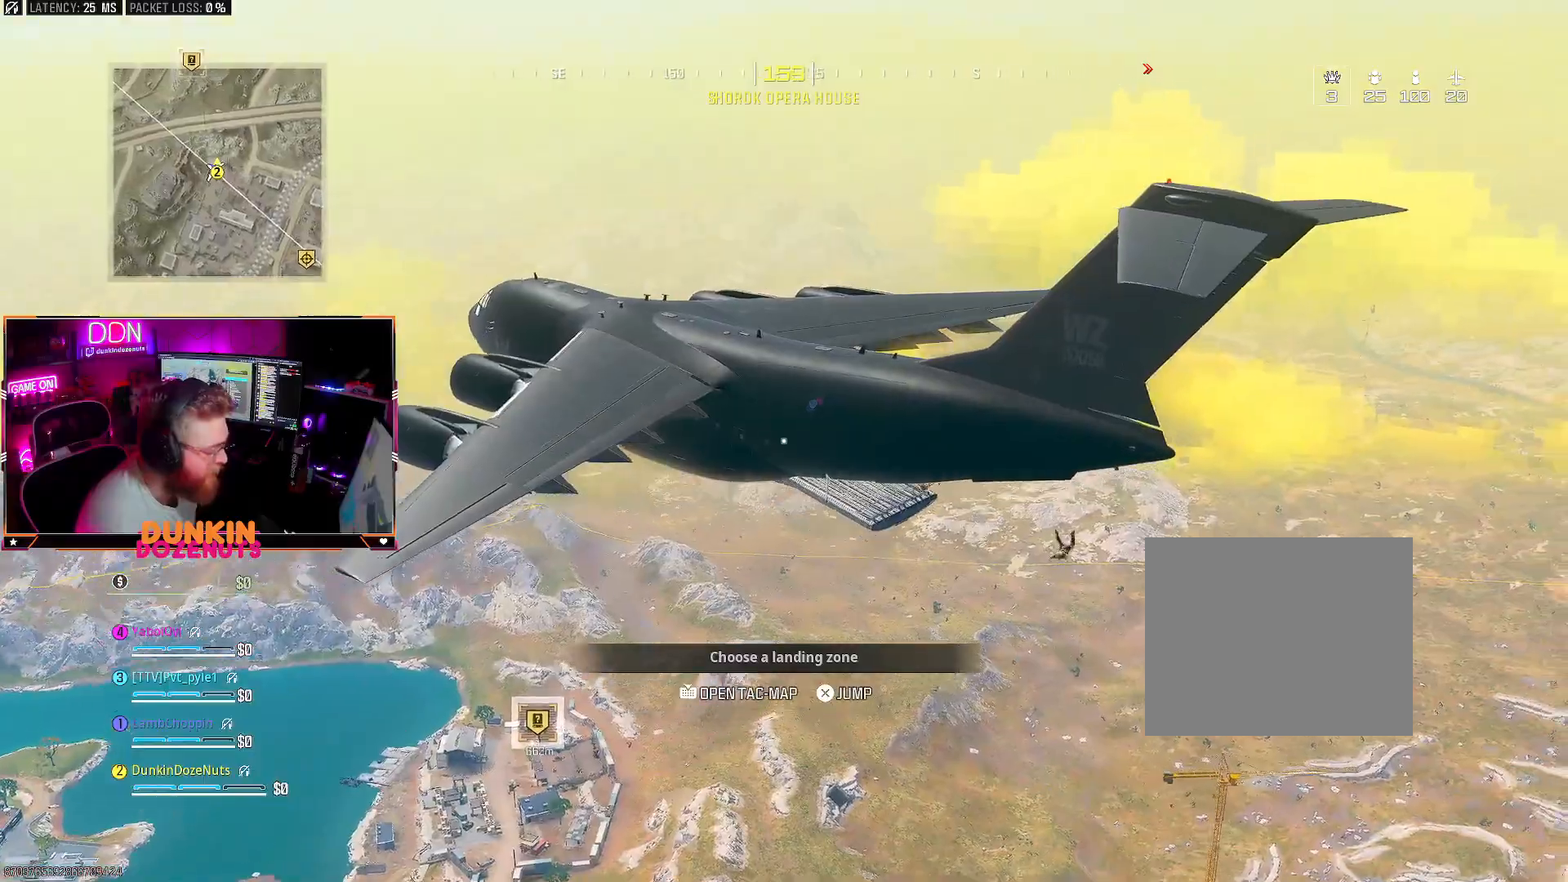
{"buttons": [], "left_stick": "up-right", "right_stick": "center", "events": []}
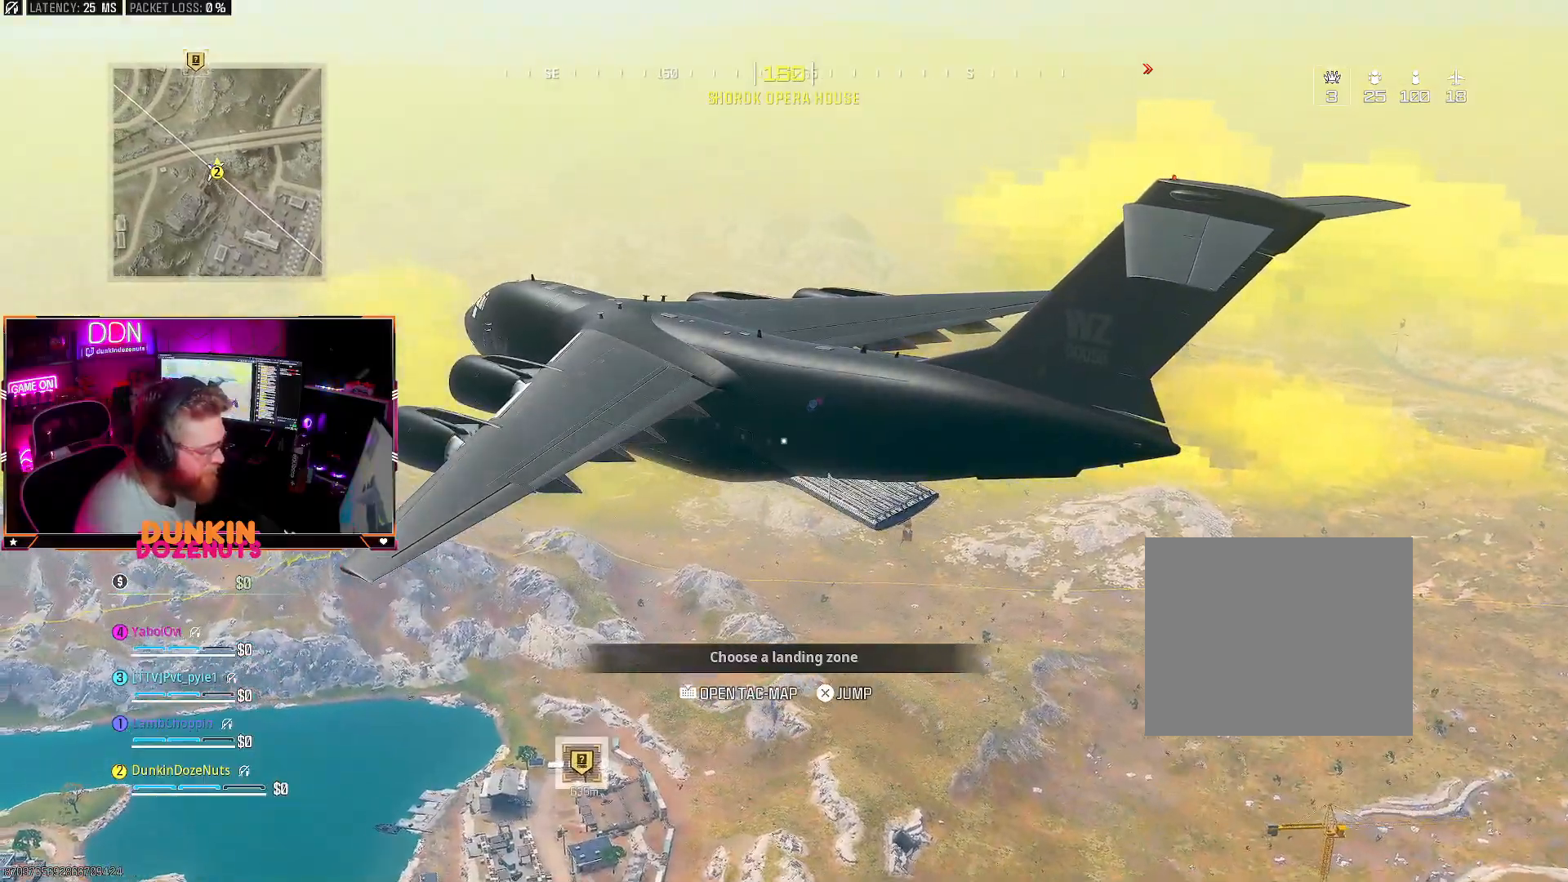
{"buttons": [], "left_stick": "up-right", "right_stick": "center", "events": []}
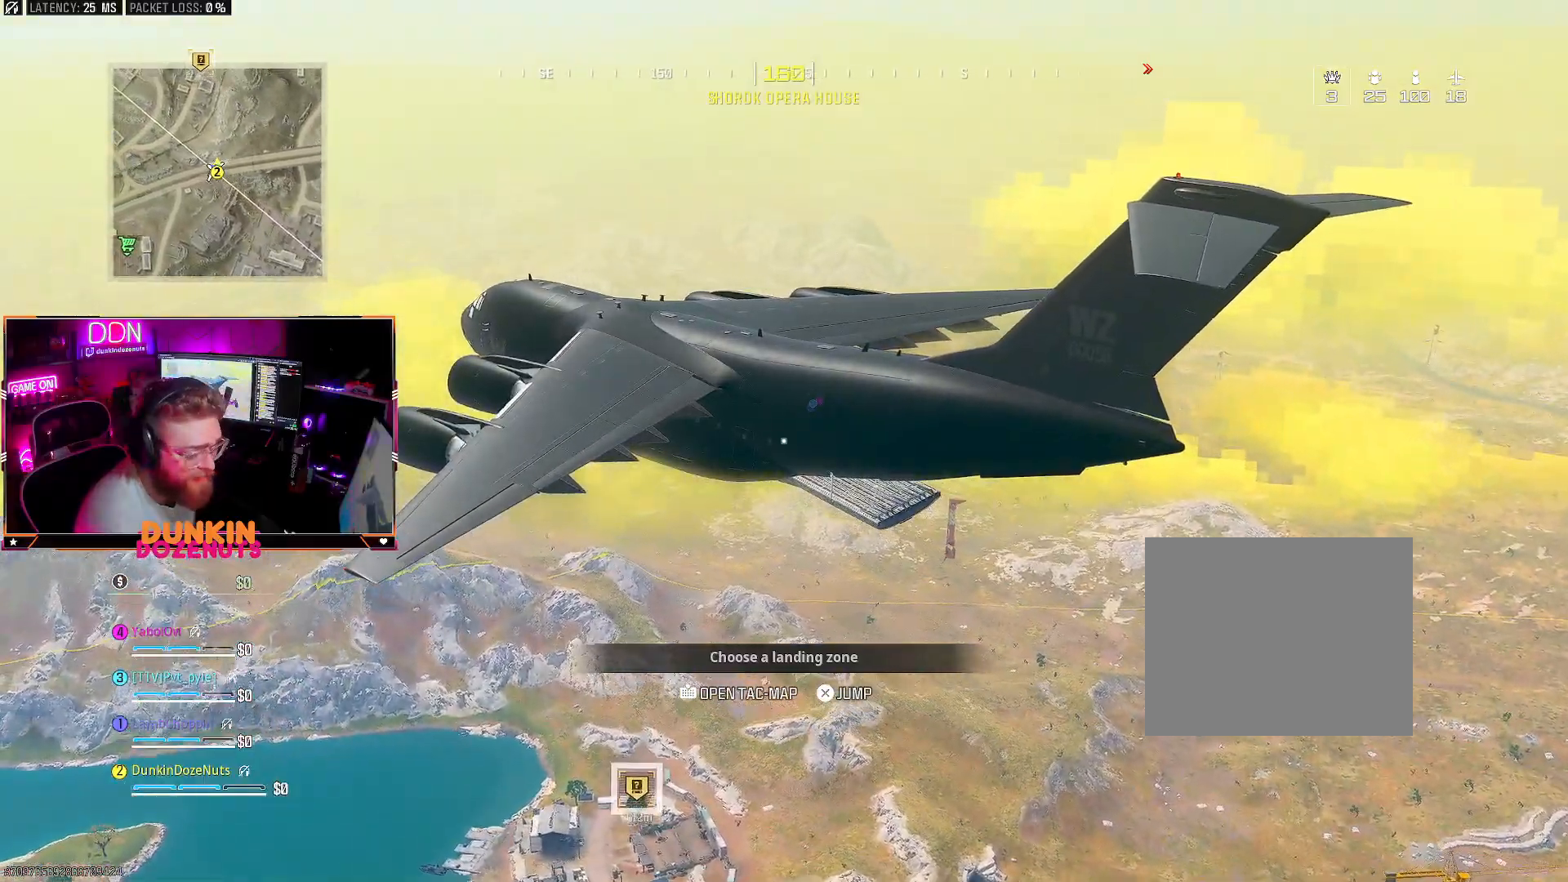
{"buttons": [], "left_stick": "up", "right_stick": "center", "events": [[167, "CROSS", "down"], [317, "CROSS", "up"], [383, "CROSS", "down"], [500, "CROSS", "up"], [500, "left_stick", "up"]]}
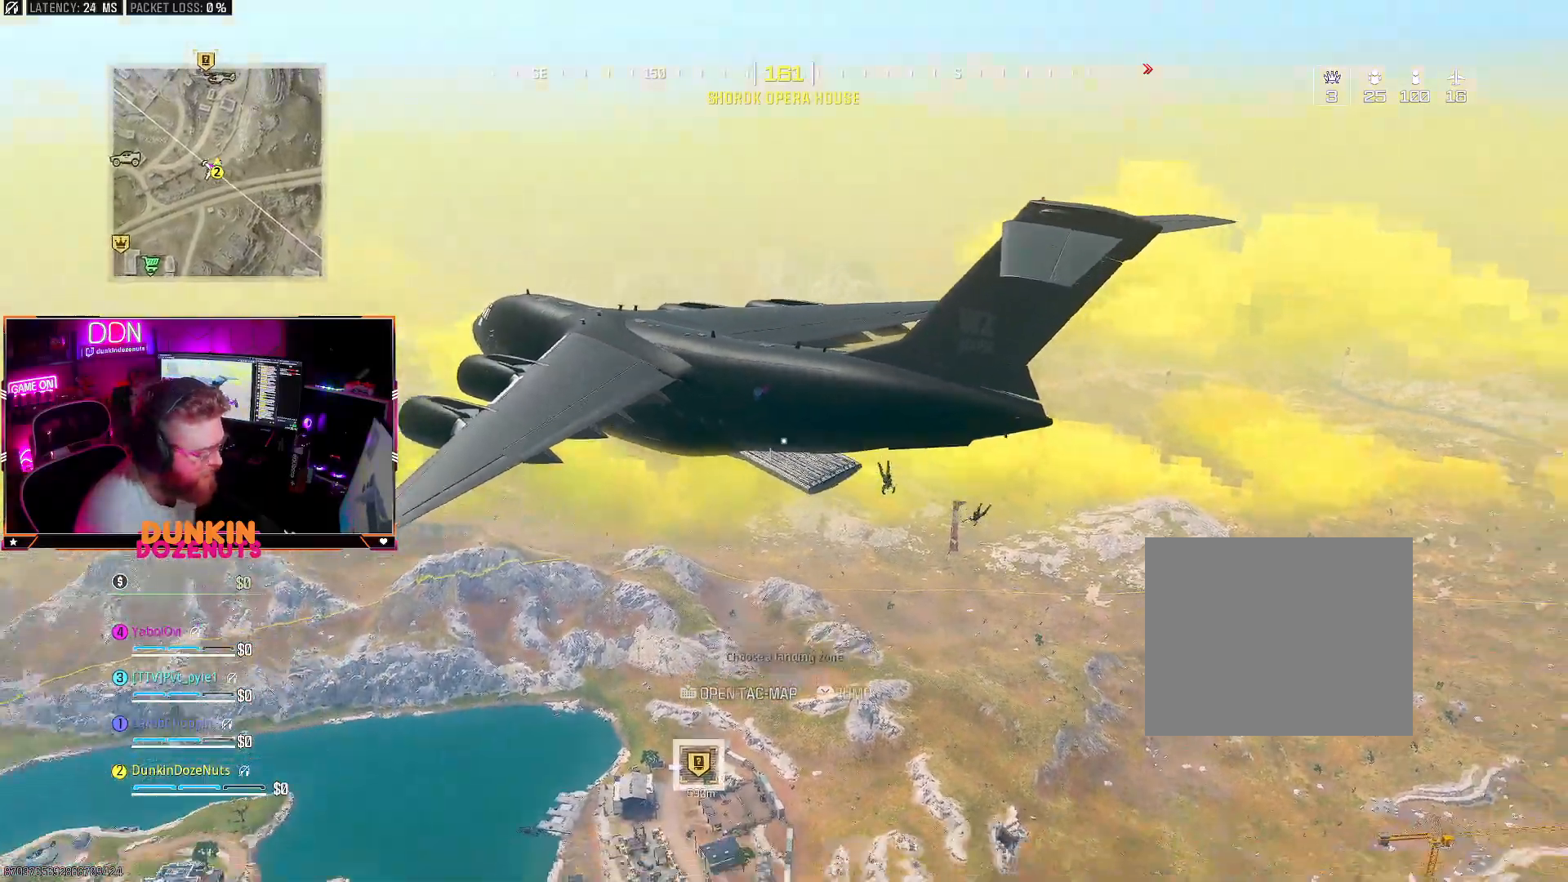
{"buttons": [], "left_stick": "up", "right_stick": "down", "events": [[100, "L3", "down"], [217, "L3", "up"], [250, "right_stick", "down-right"], [333, "L3", "down"], [367, "right_stick", "down"], [433, "L3", "up"]]}
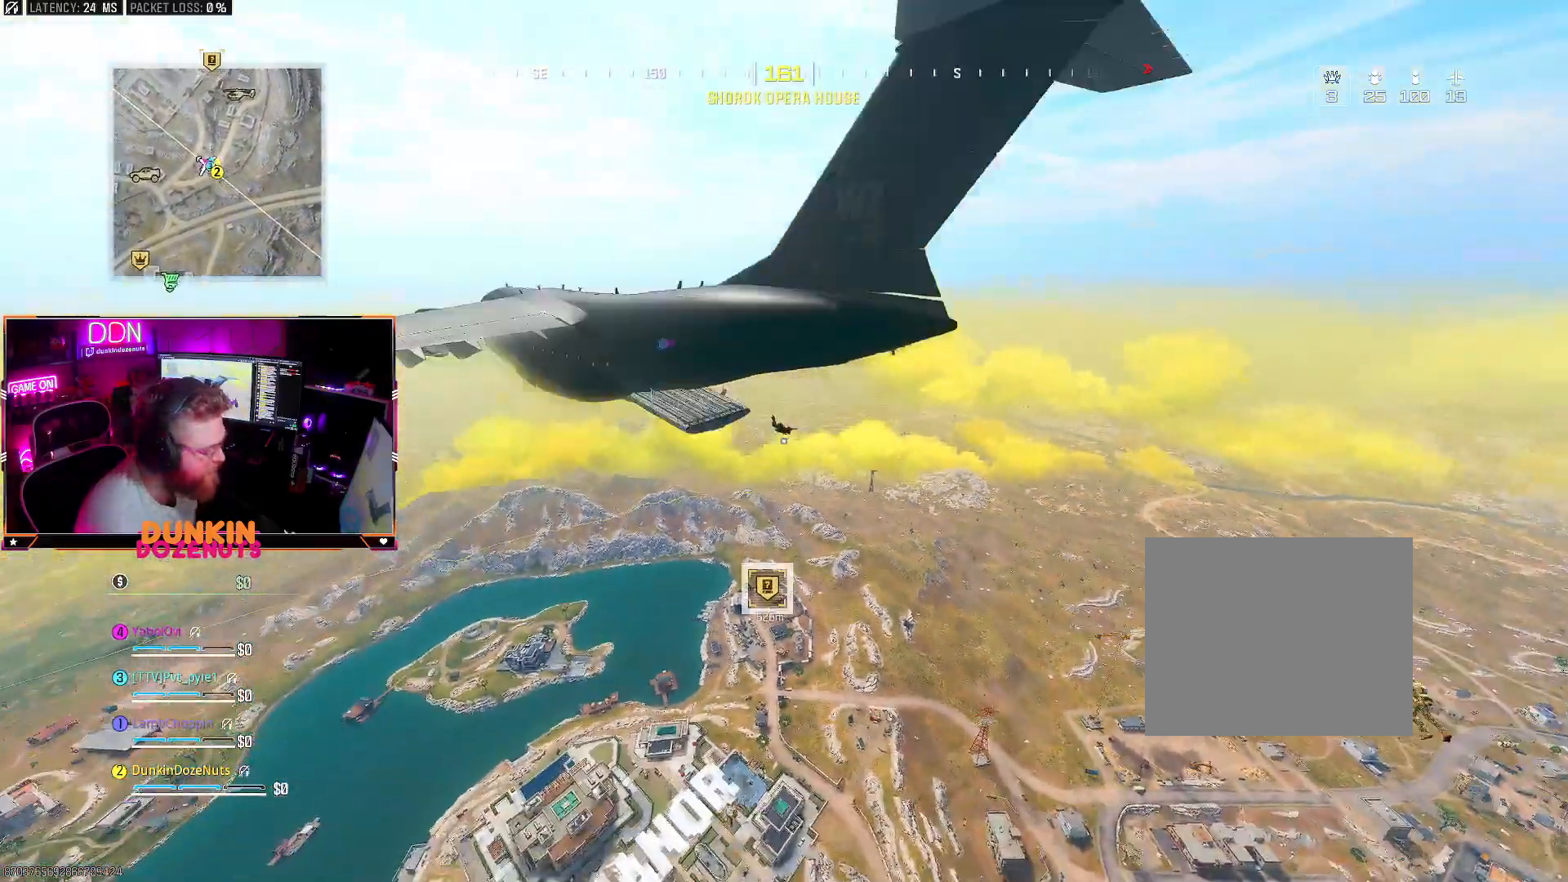
{"buttons": ["L3"], "left_stick": "up", "right_stick": "down", "events": [[17, "L3", "down"], [133, "L3", "up"], [233, "L3", "down"], [333, "L3", "up"], [417, "L3", "down"]]}
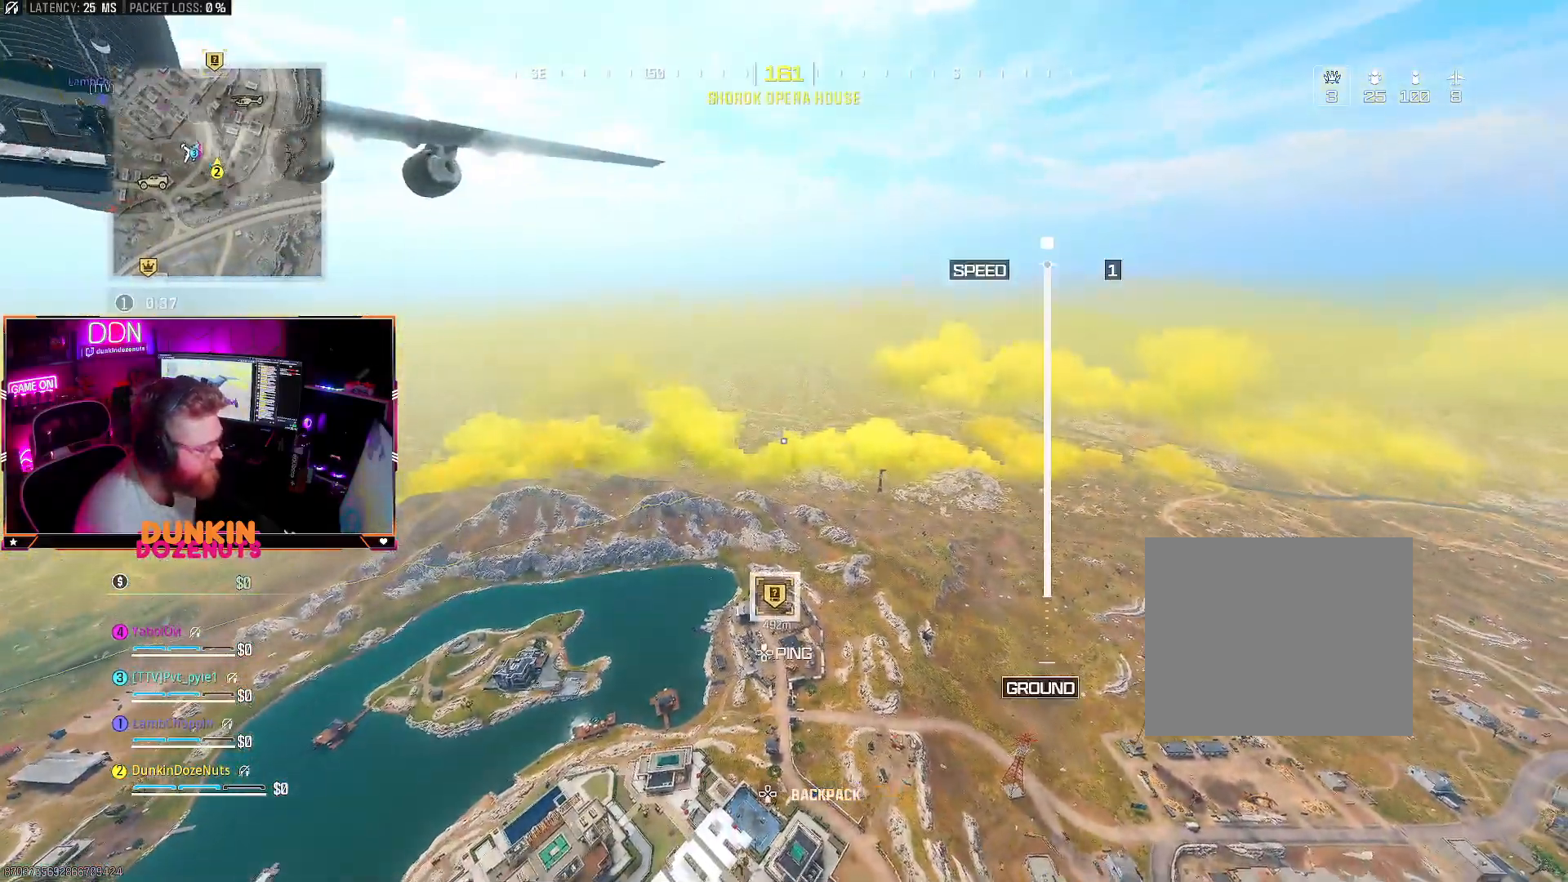
{"buttons": ["L3"], "left_stick": "up", "right_stick": "down", "events": [[17, "L3", "up"], [100, "L3", "down"], [217, "L3", "up"], [333, "L3", "down"], [383, "L3", "up"], [500, "L3", "down"]]}
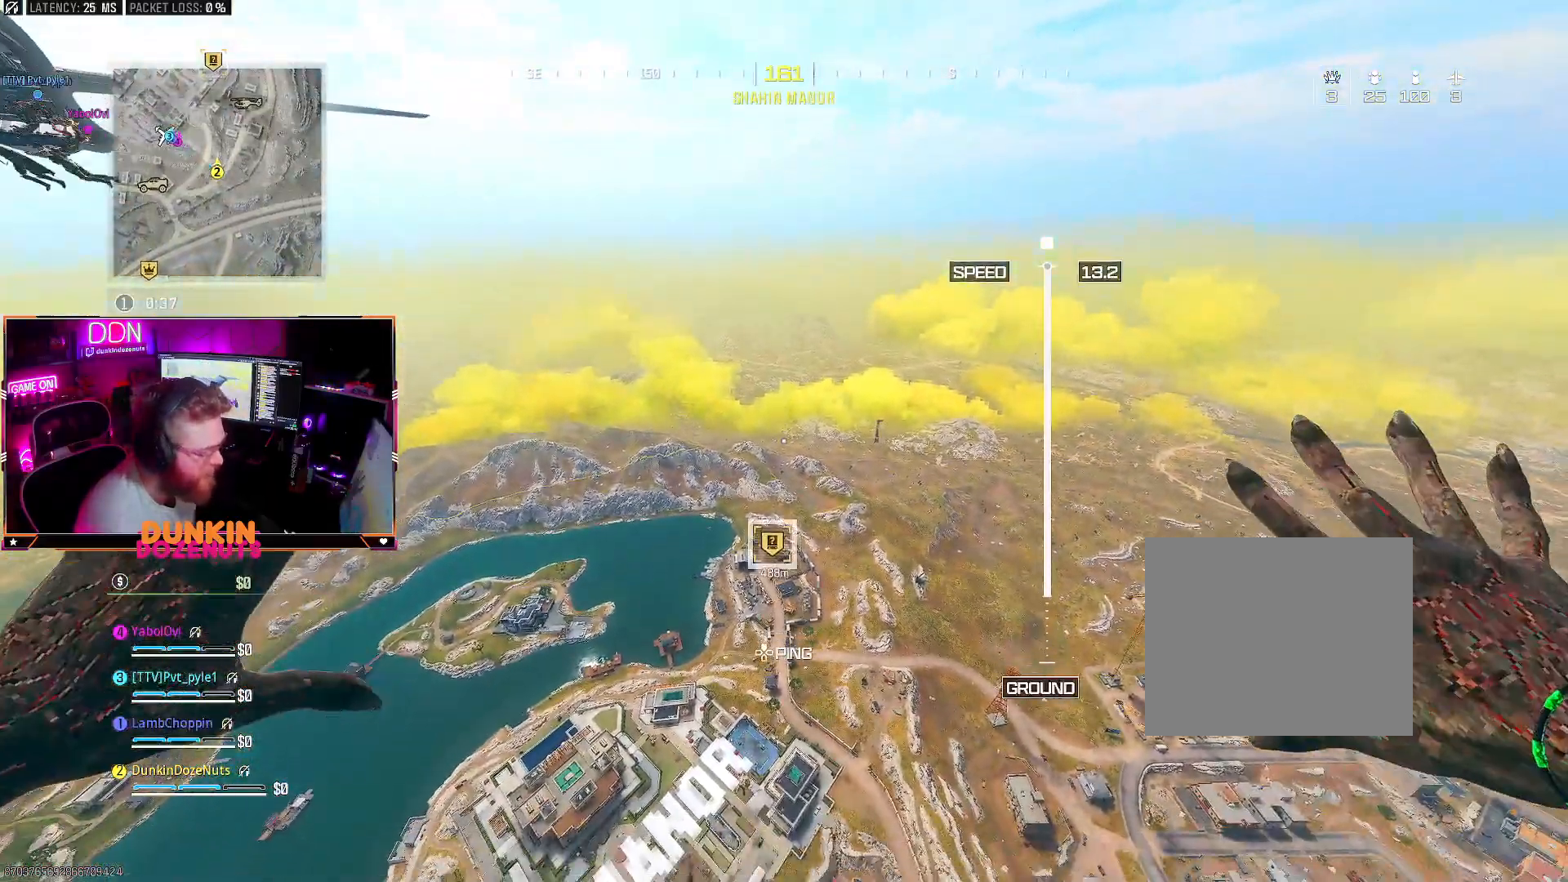
{"buttons": ["L3"], "left_stick": "up", "right_stick": "down", "events": [[117, "L3", "up"], [200, "L3", "down"], [300, "L3", "up"], [400, "L3", "down"]]}
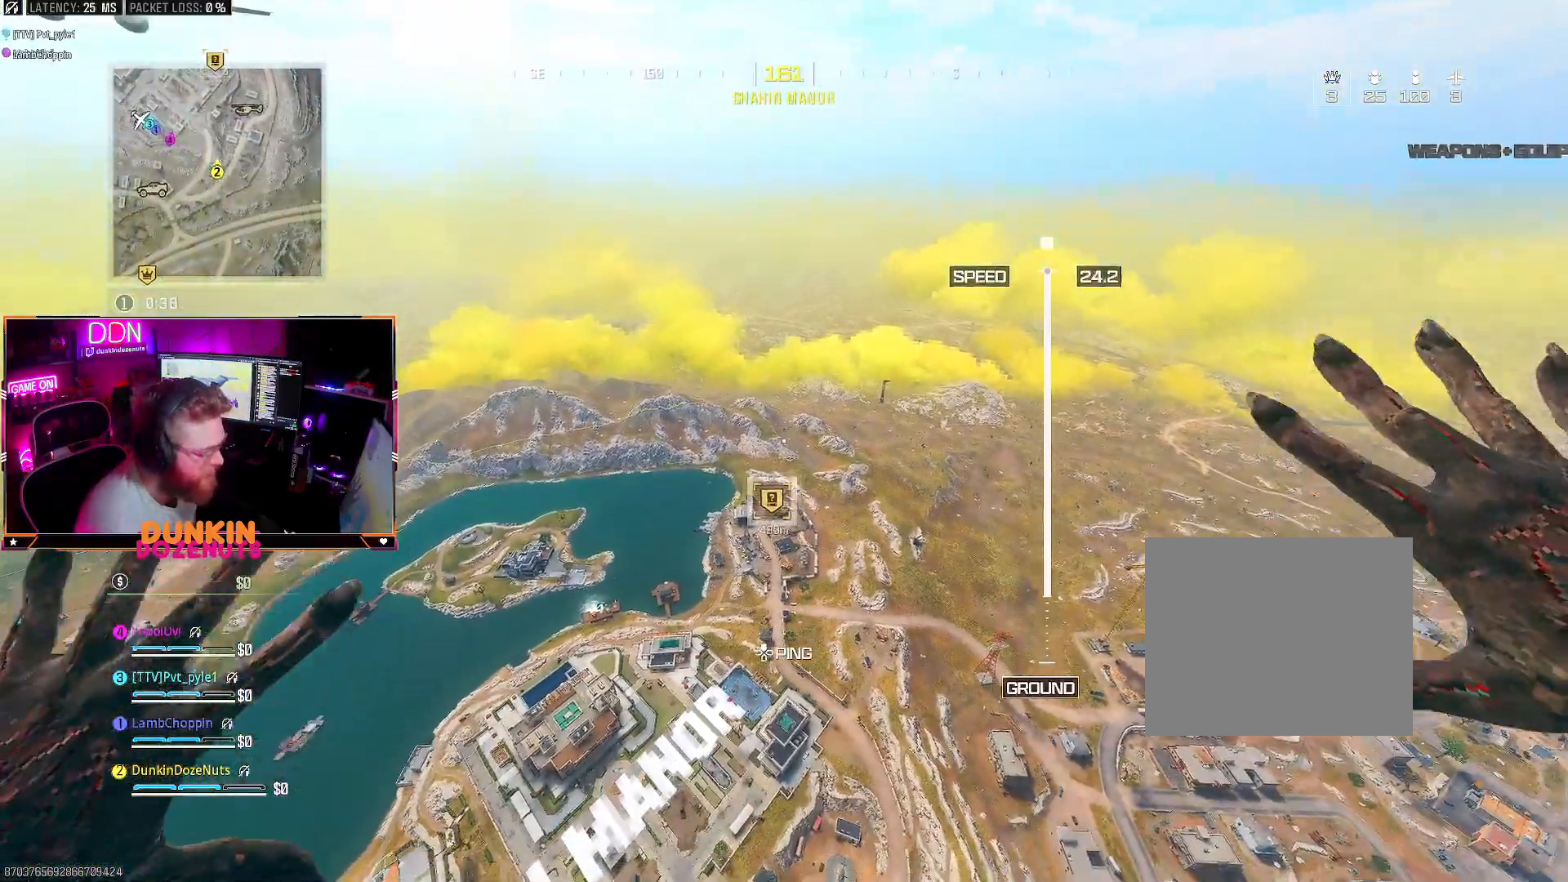
{"buttons": [], "left_stick": "up", "right_stick": "down", "events": [[17, "L3", "up"], [117, "L3", "down"], [217, "L3", "up"], [333, "L3", "down"], [417, "L3", "up"]]}
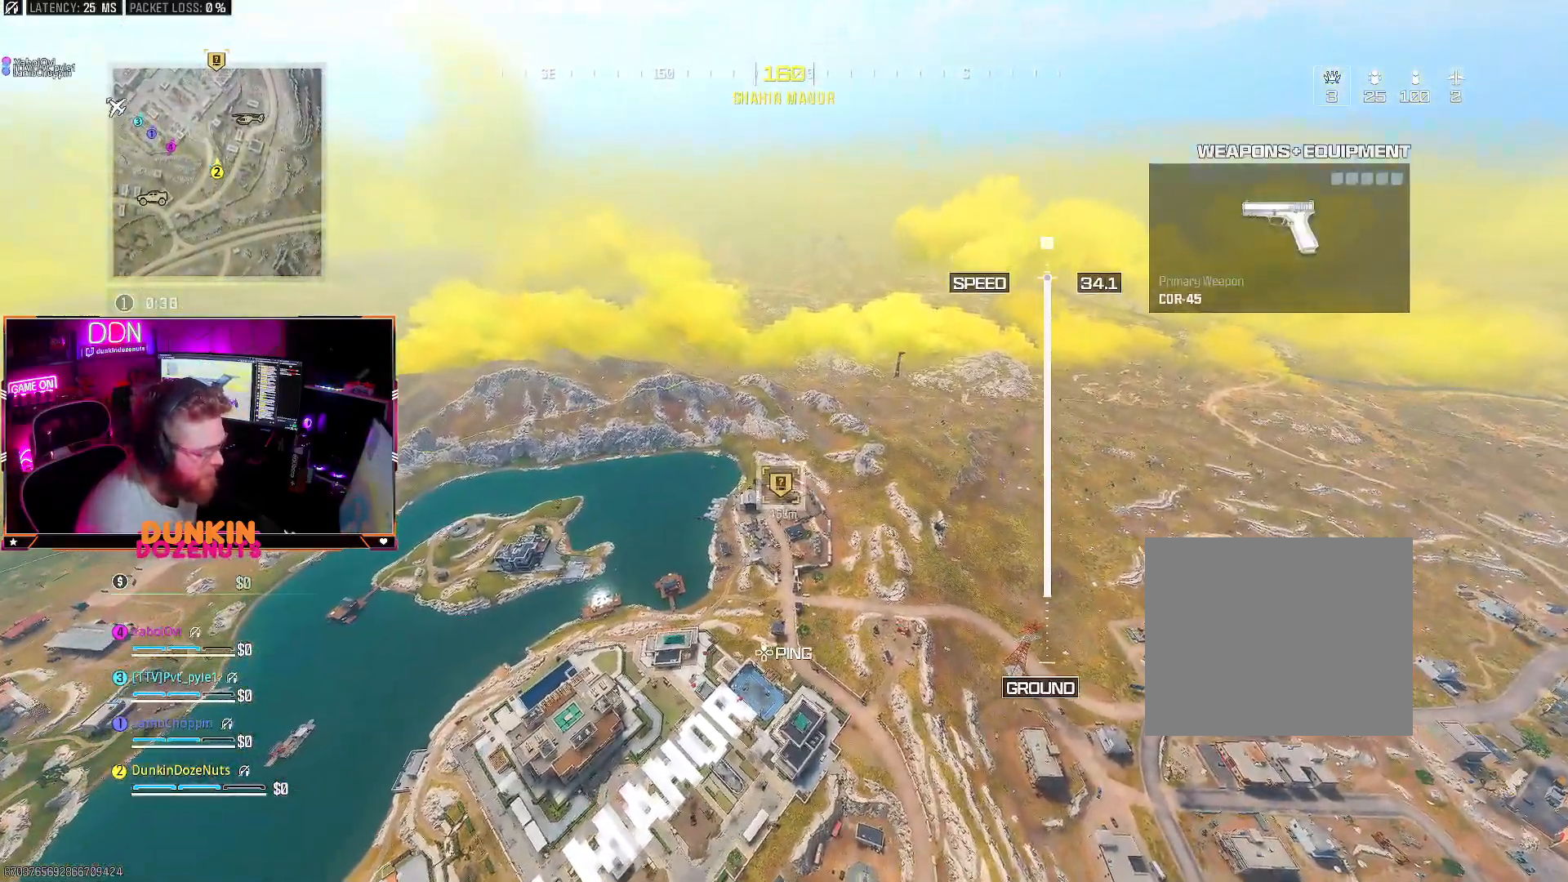
{"buttons": [], "left_stick": "up", "right_stick": "center", "events": [[17, "L3", "down"], [167, "L3", "up"], [200, "right_stick", "center"]]}
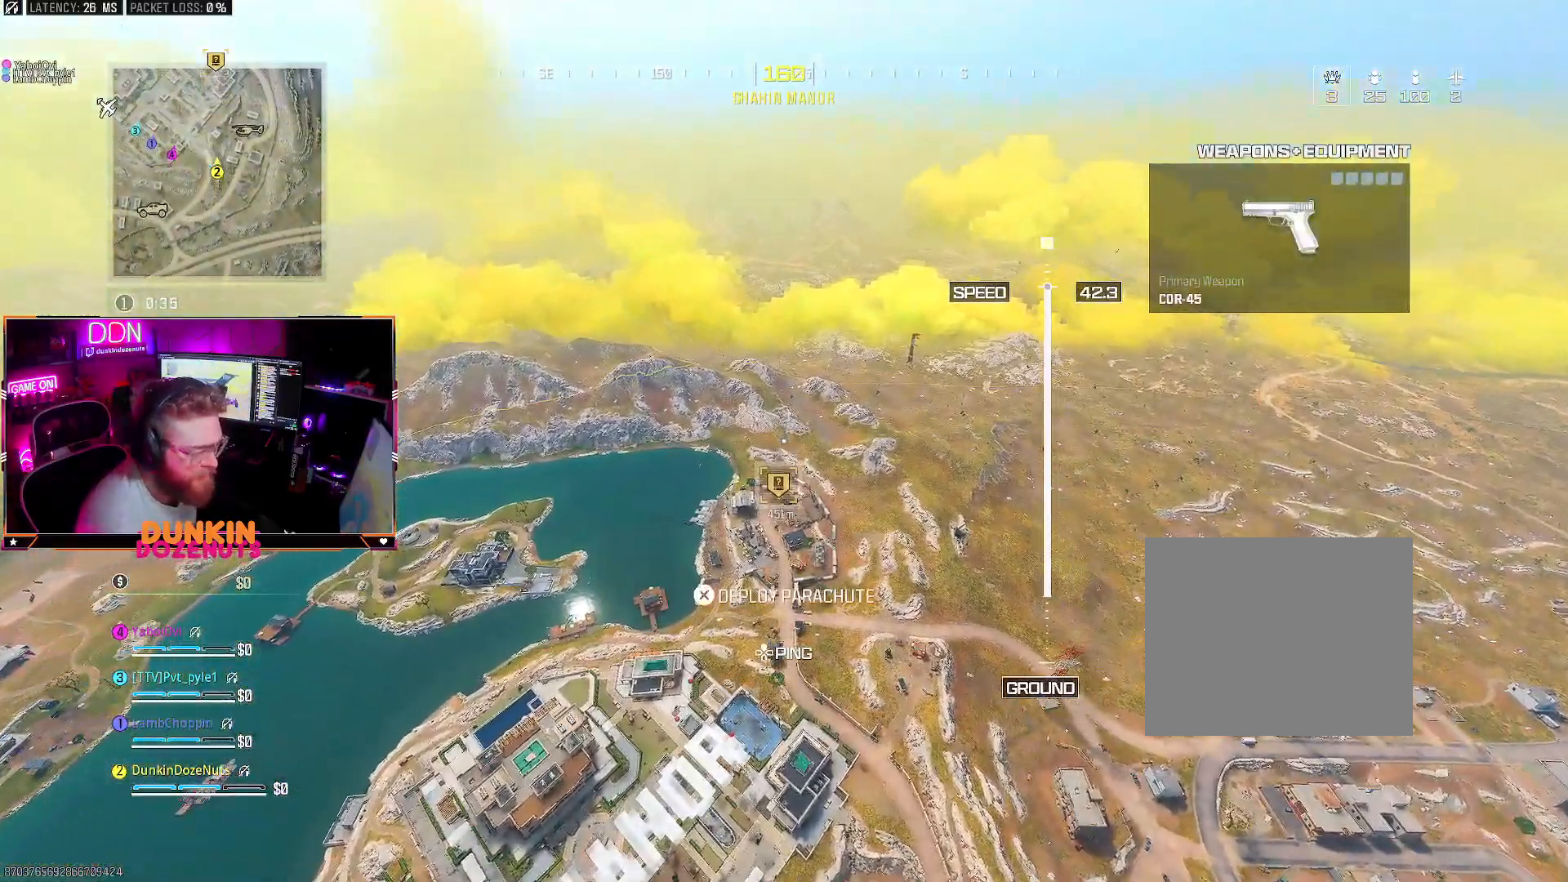
{"buttons": [], "left_stick": "up", "right_stick": "center", "events": []}
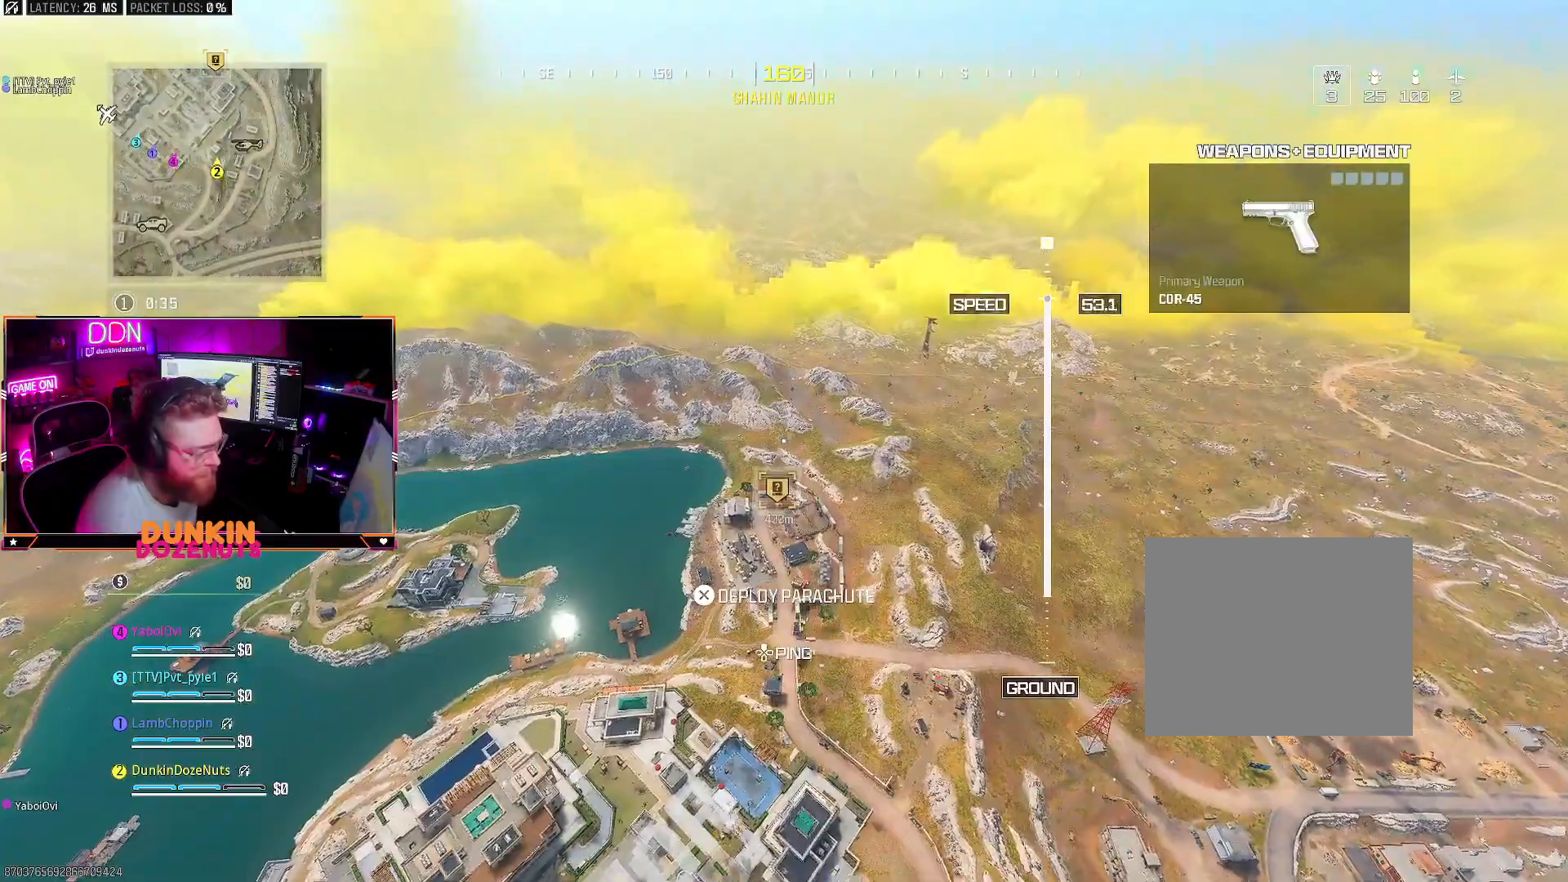
{"buttons": [], "left_stick": "up", "right_stick": "center", "events": []}
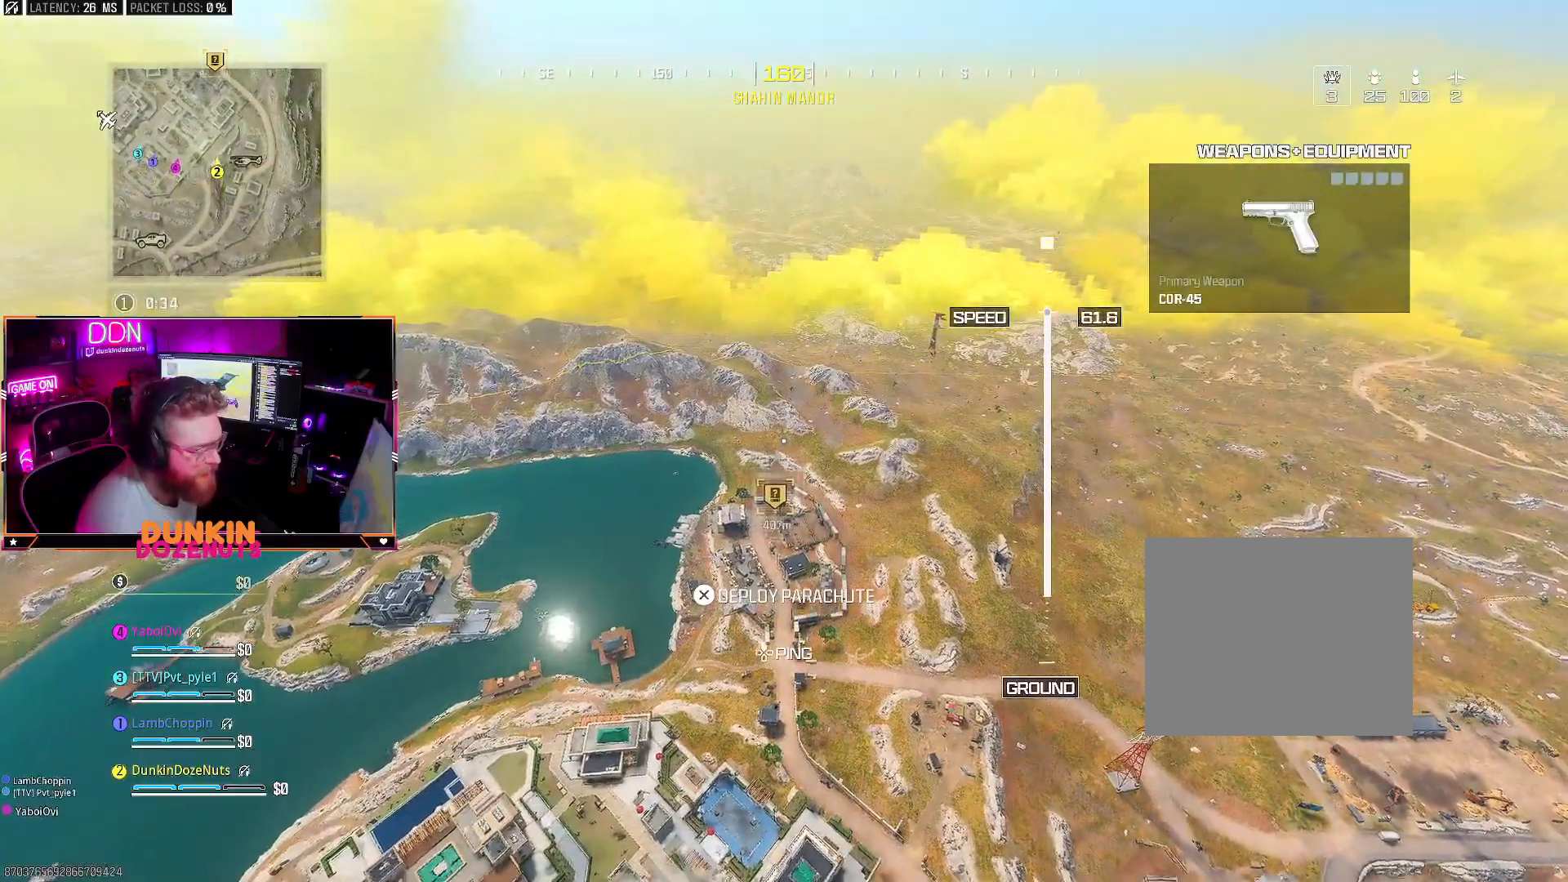
{"buttons": [], "left_stick": "up", "right_stick": "center", "events": []}